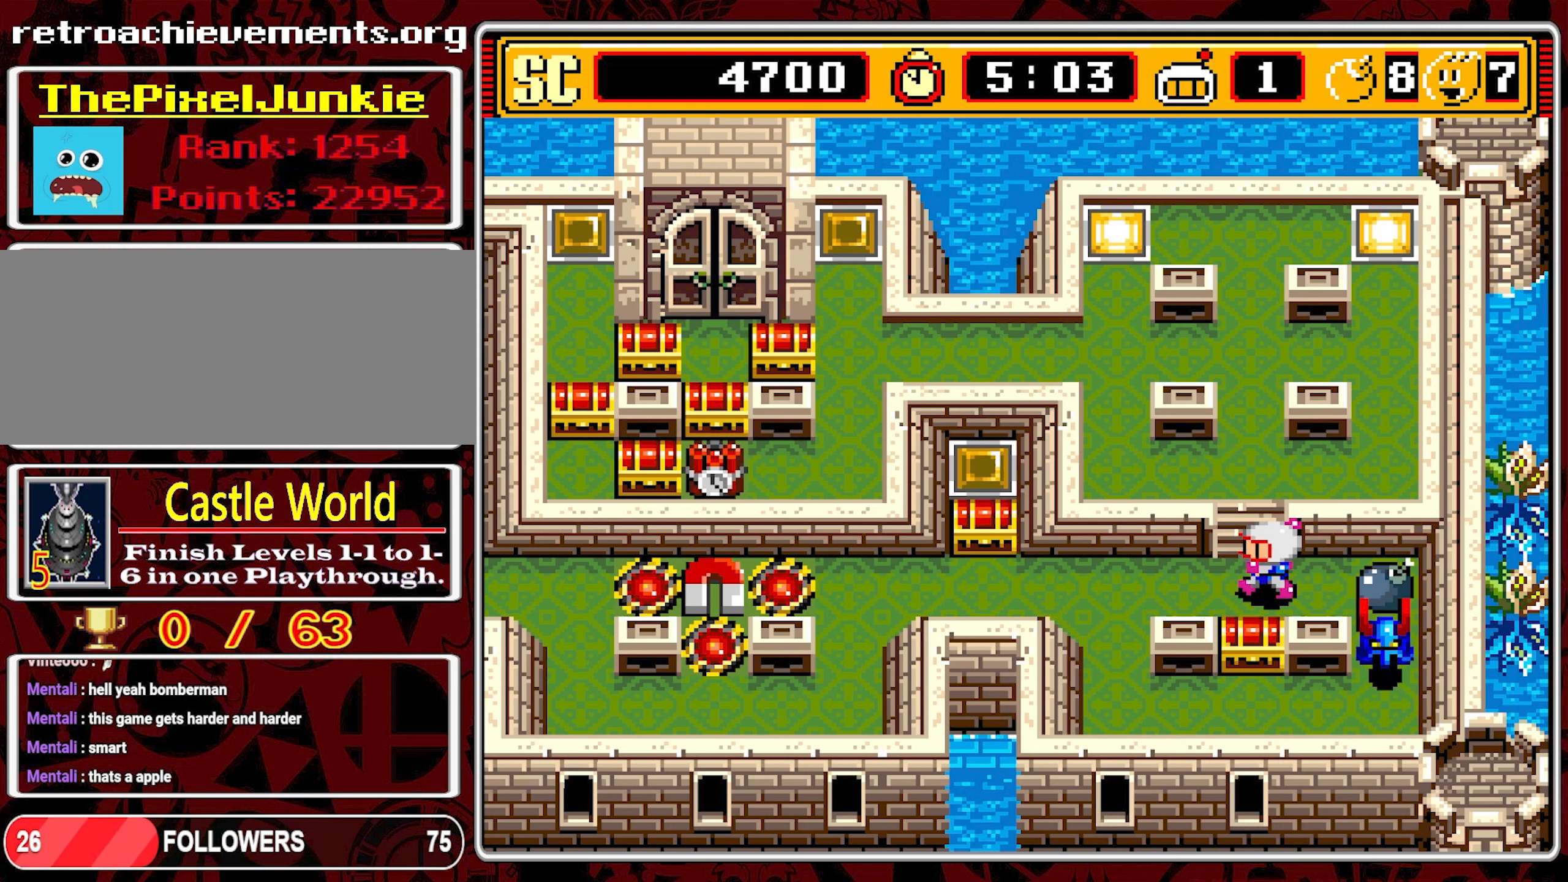
Gameplay with a controller (Nintendo layout); each line is a JSON object with the inputs held at the frame after it. "events" lists button and stick changes between this image and that frame as [ms after this image, input, new state], when the widget could be followed in between. Not read: L3 R3.
{"buttons": ["DPAD_UP"], "events": [[200, "DPAD_LEFT", "up"], [350, "DPAD_RIGHT", "down"], [500, "DPAD_RIGHT", "up"], [500, "DPAD_UP", "down"]]}
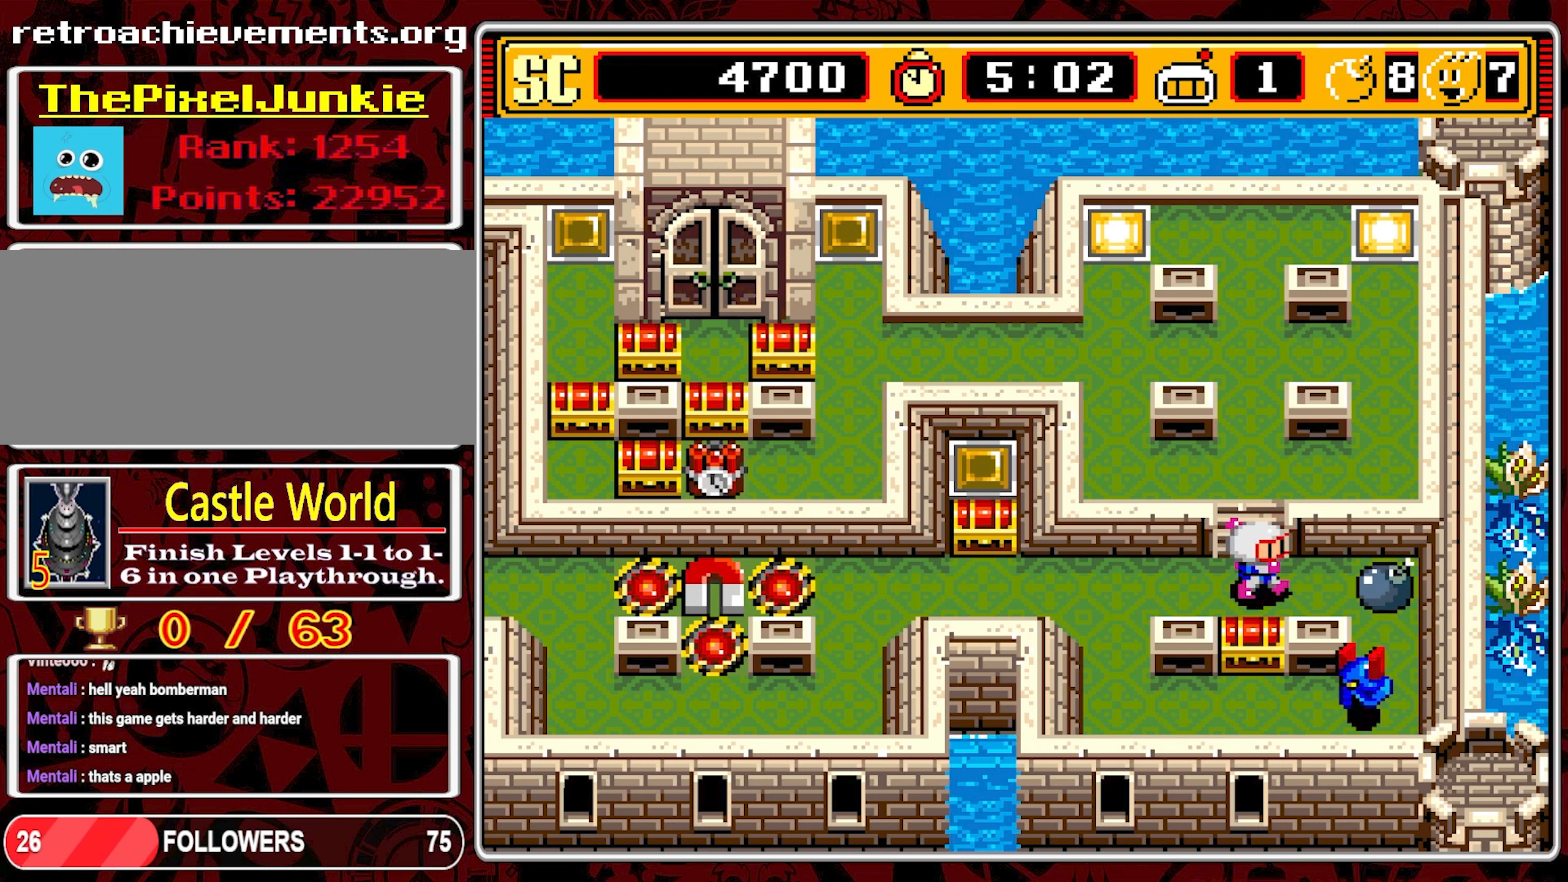
{"buttons": [], "events": [[350, "DPAD_UP", "up"]]}
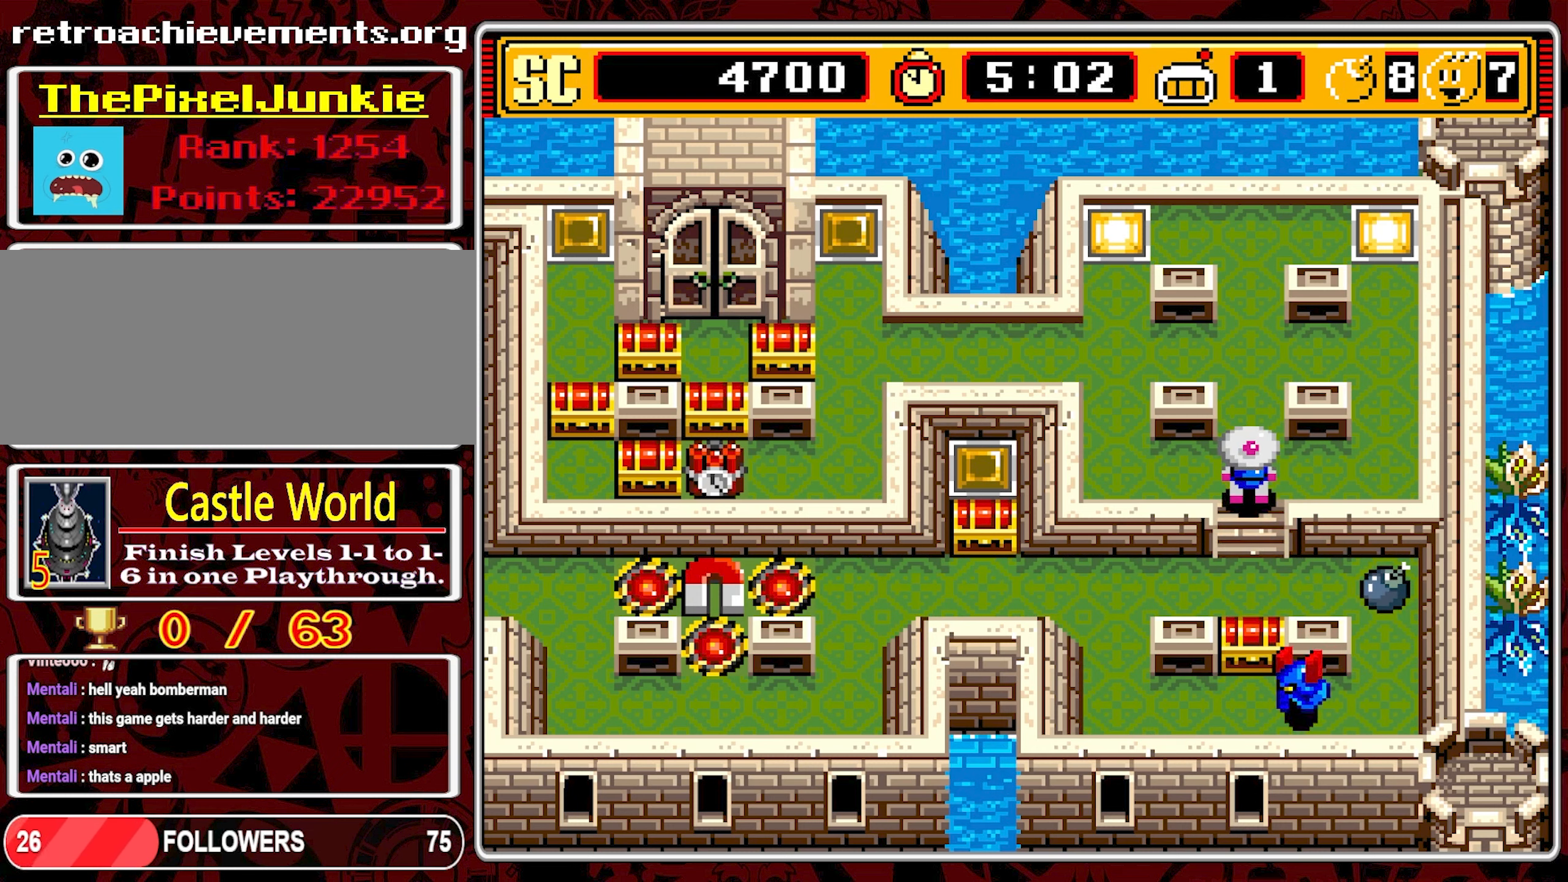
{"buttons": [], "events": []}
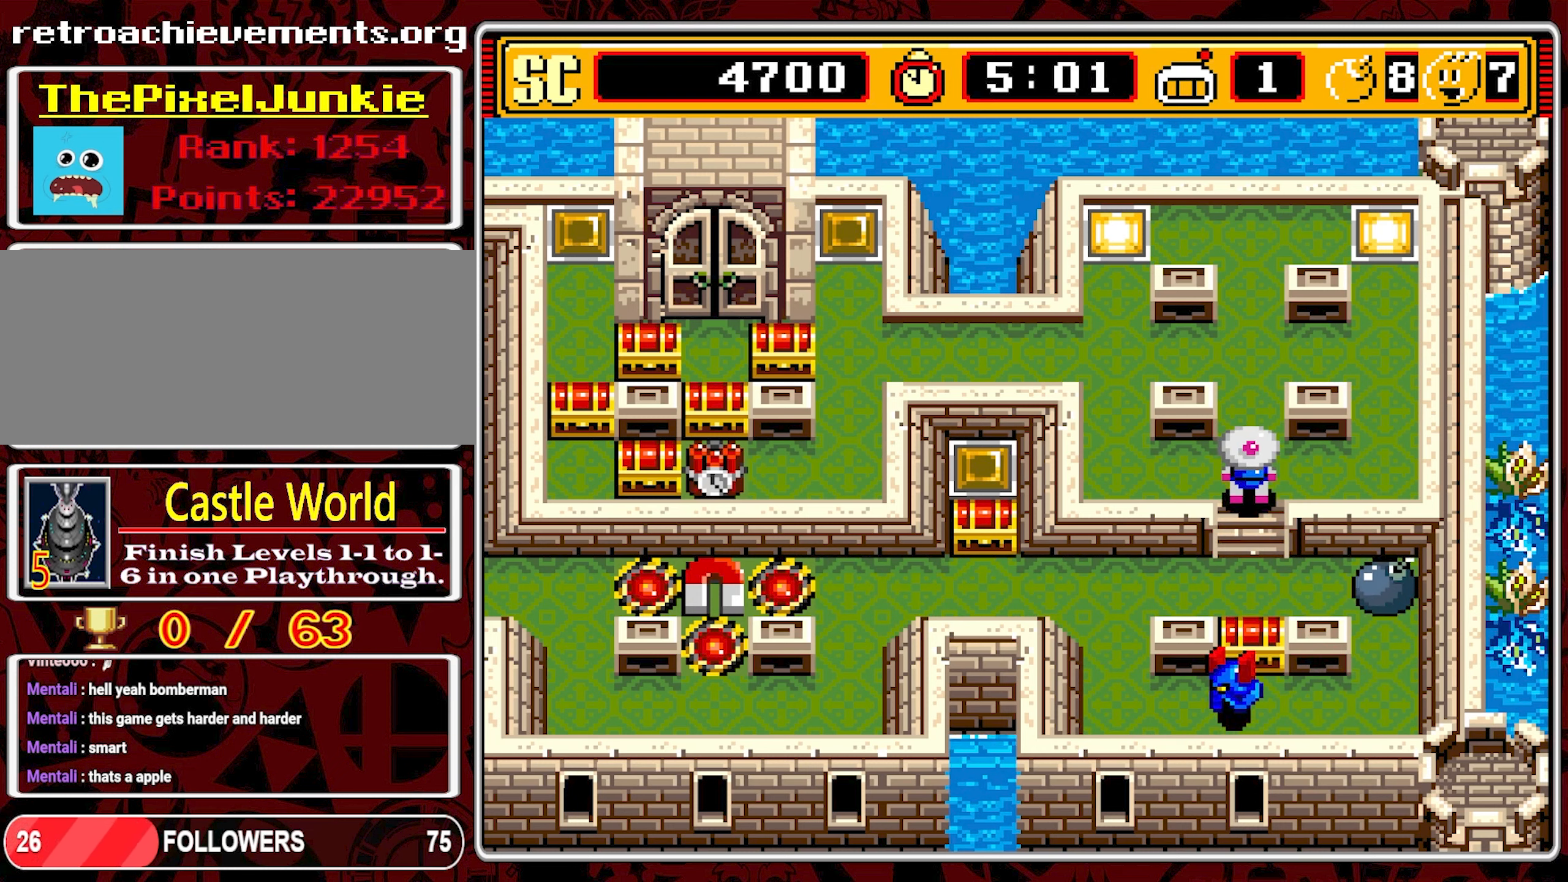
{"buttons": [], "events": []}
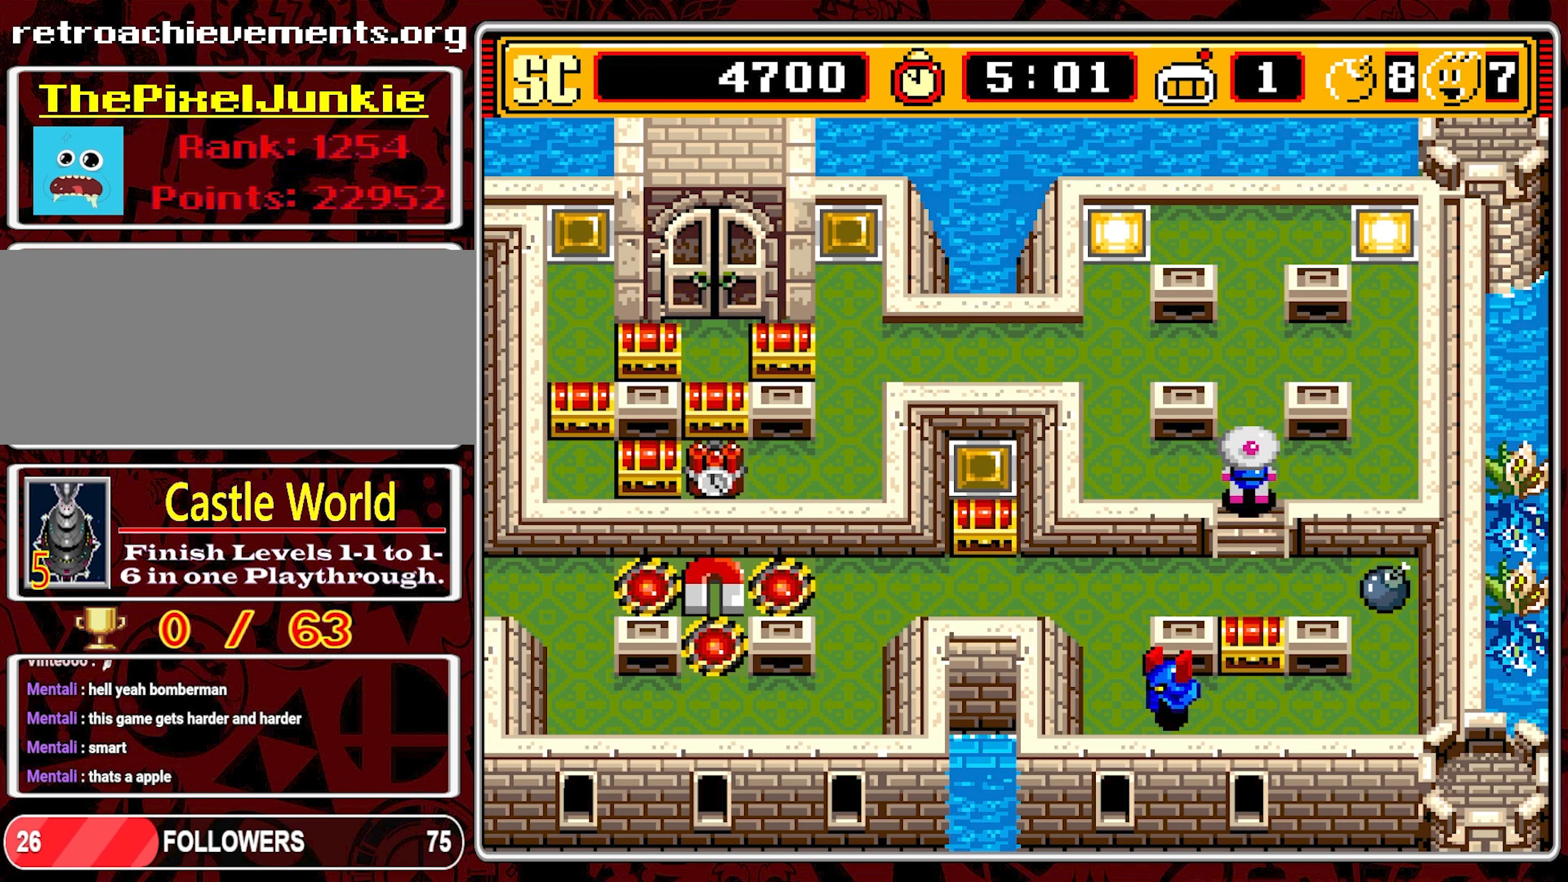
{"buttons": [], "events": []}
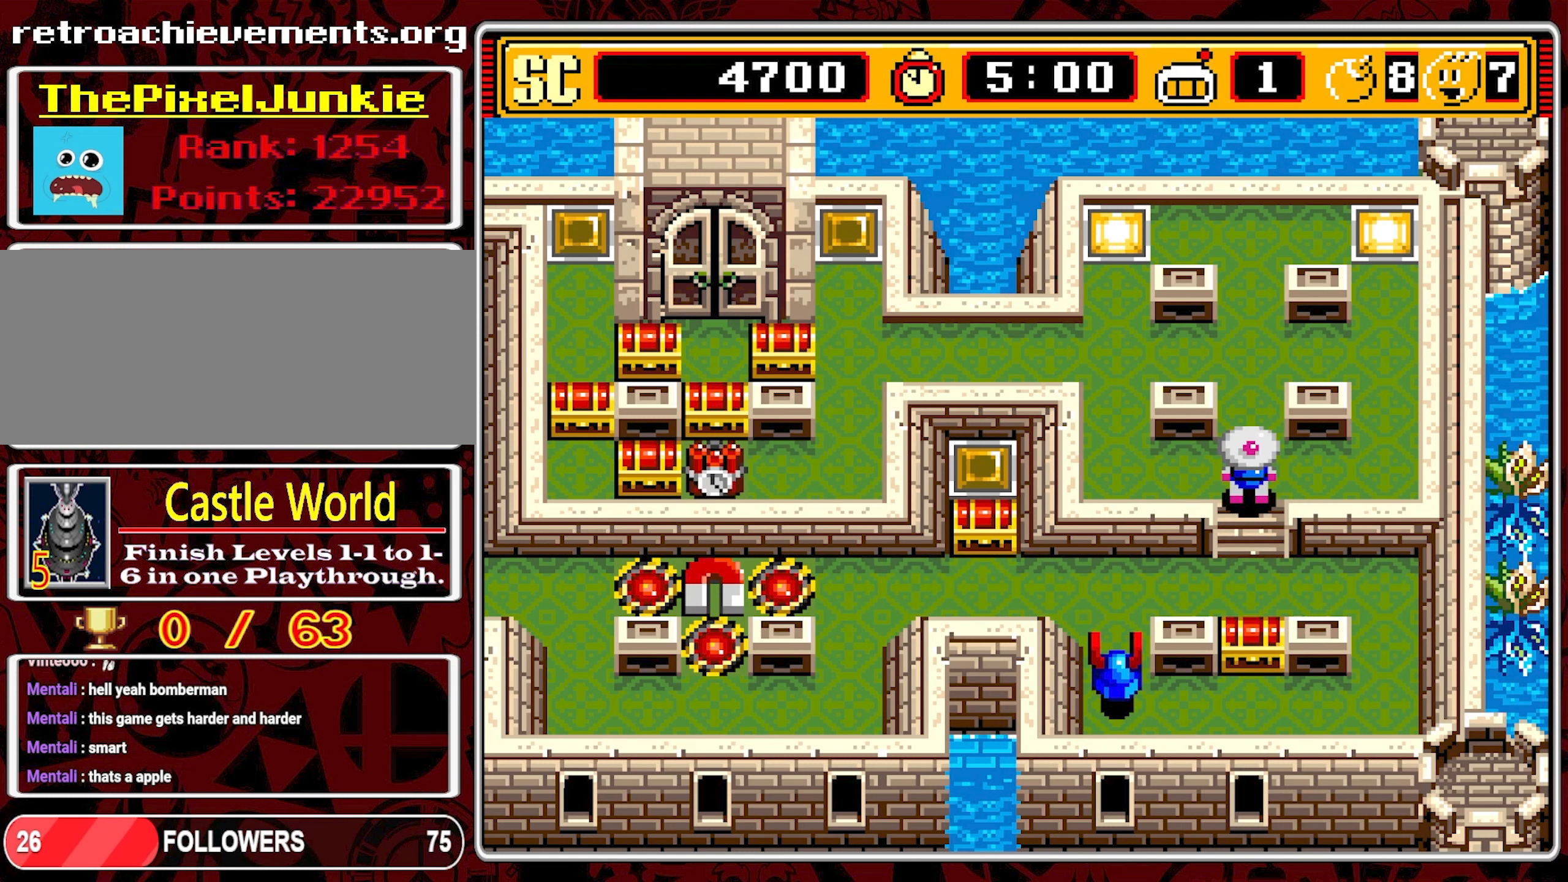
{"buttons": ["DPAD_LEFT"], "events": [[50, "DPAD_DOWN", "down"], [400, "DPAD_LEFT", "down"], [433, "DPAD_DOWN", "up"]]}
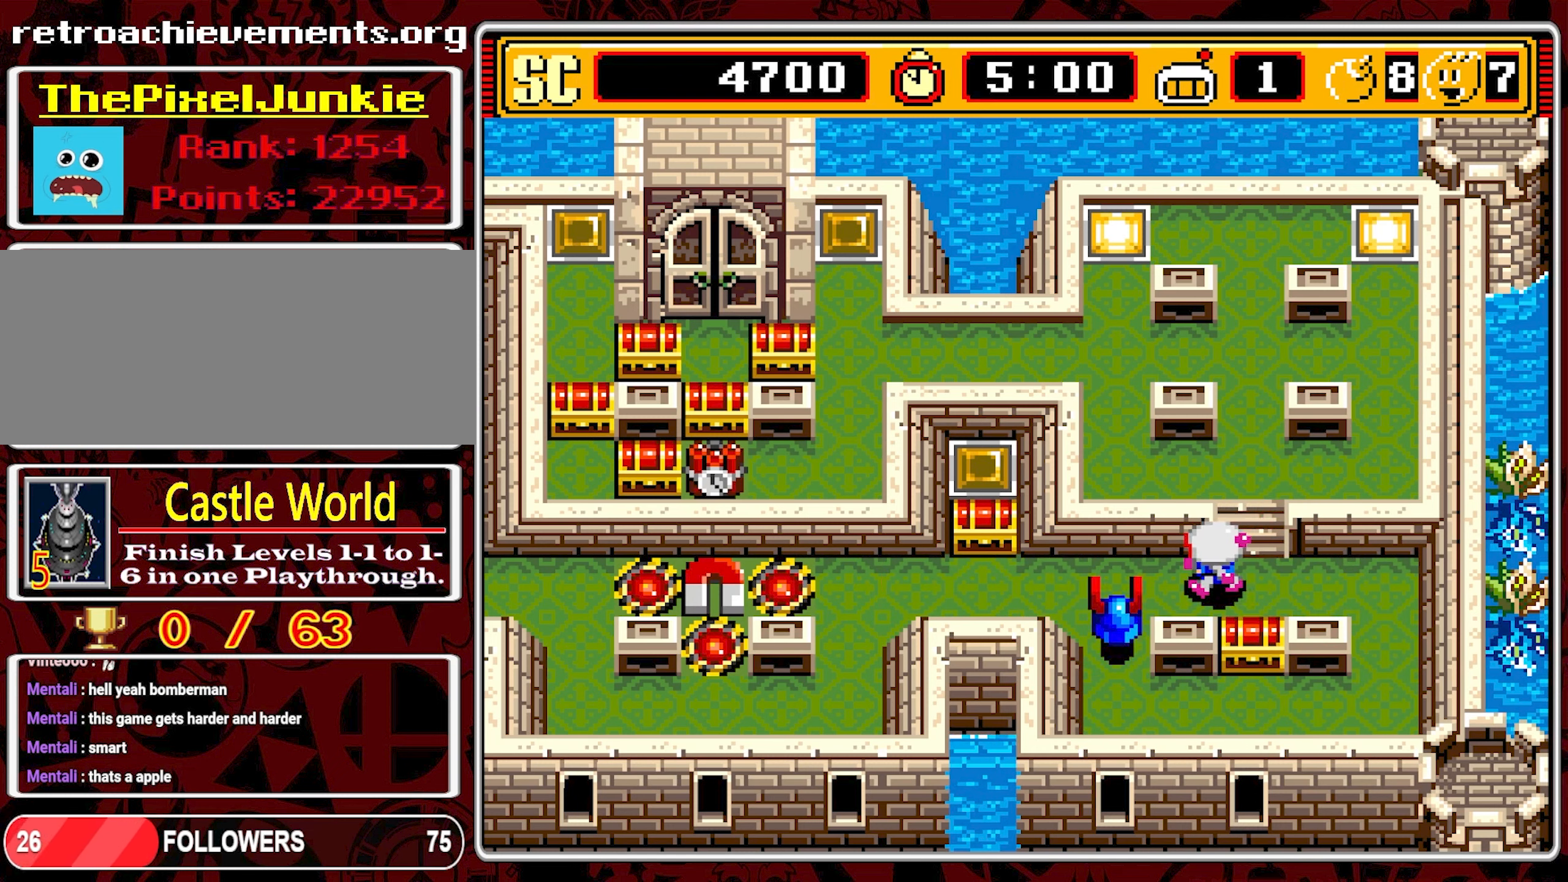
{"buttons": ["DPAD_UP"], "events": [[66, "A", "down"], [66, "DPAD_LEFT", "up"], [150, "DPAD_RIGHT", "down"], [183, "A", "up"], [333, "DPAD_UP", "down"], [366, "DPAD_RIGHT", "up"]]}
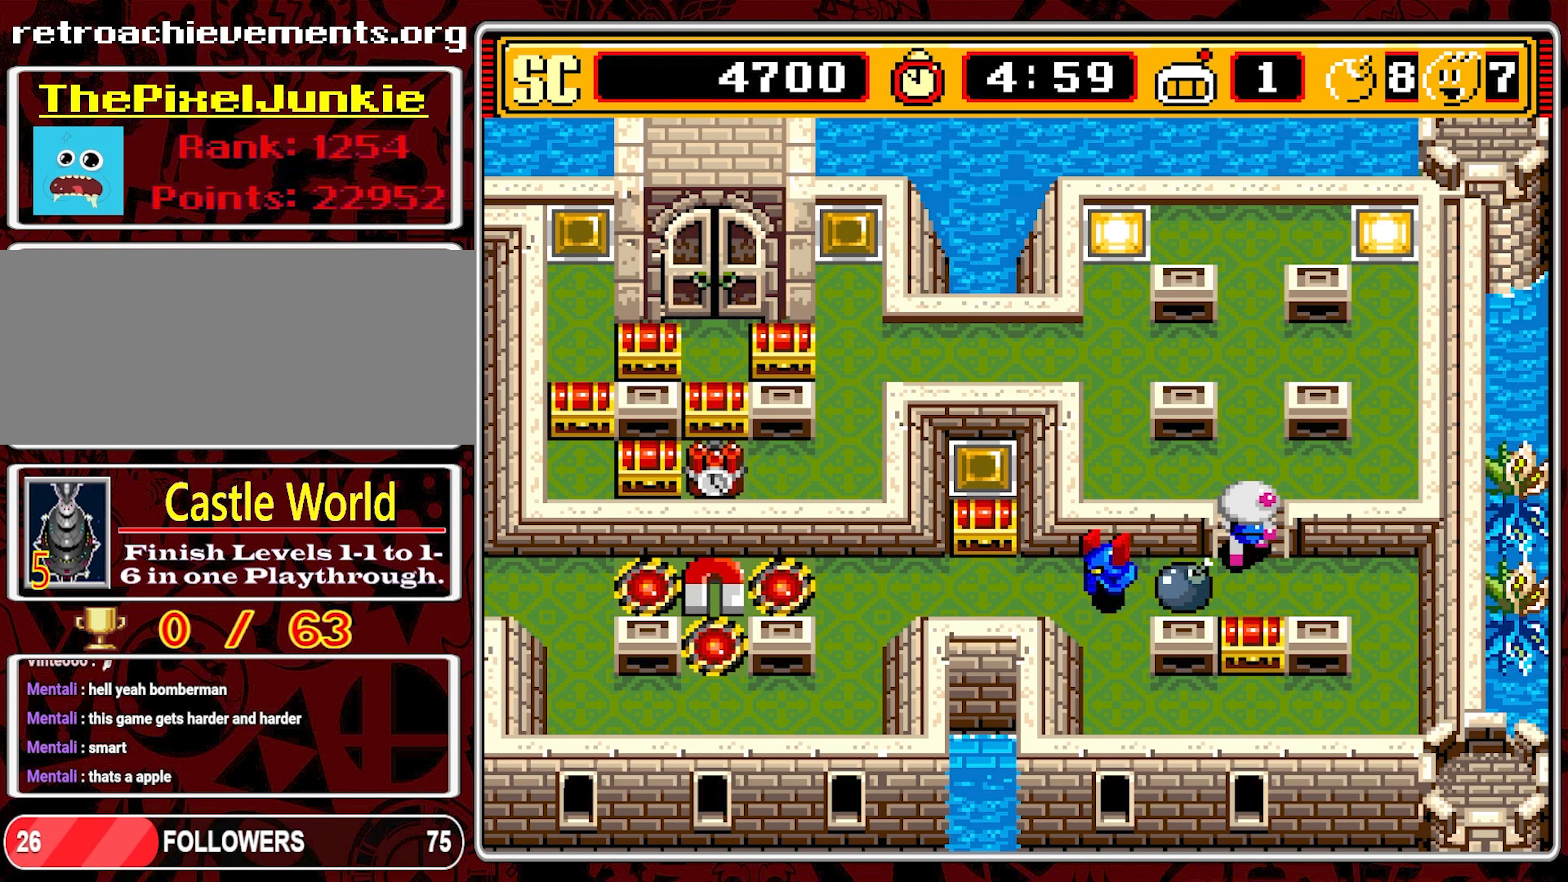
{"buttons": [], "events": [[266, "DPAD_UP", "up"]]}
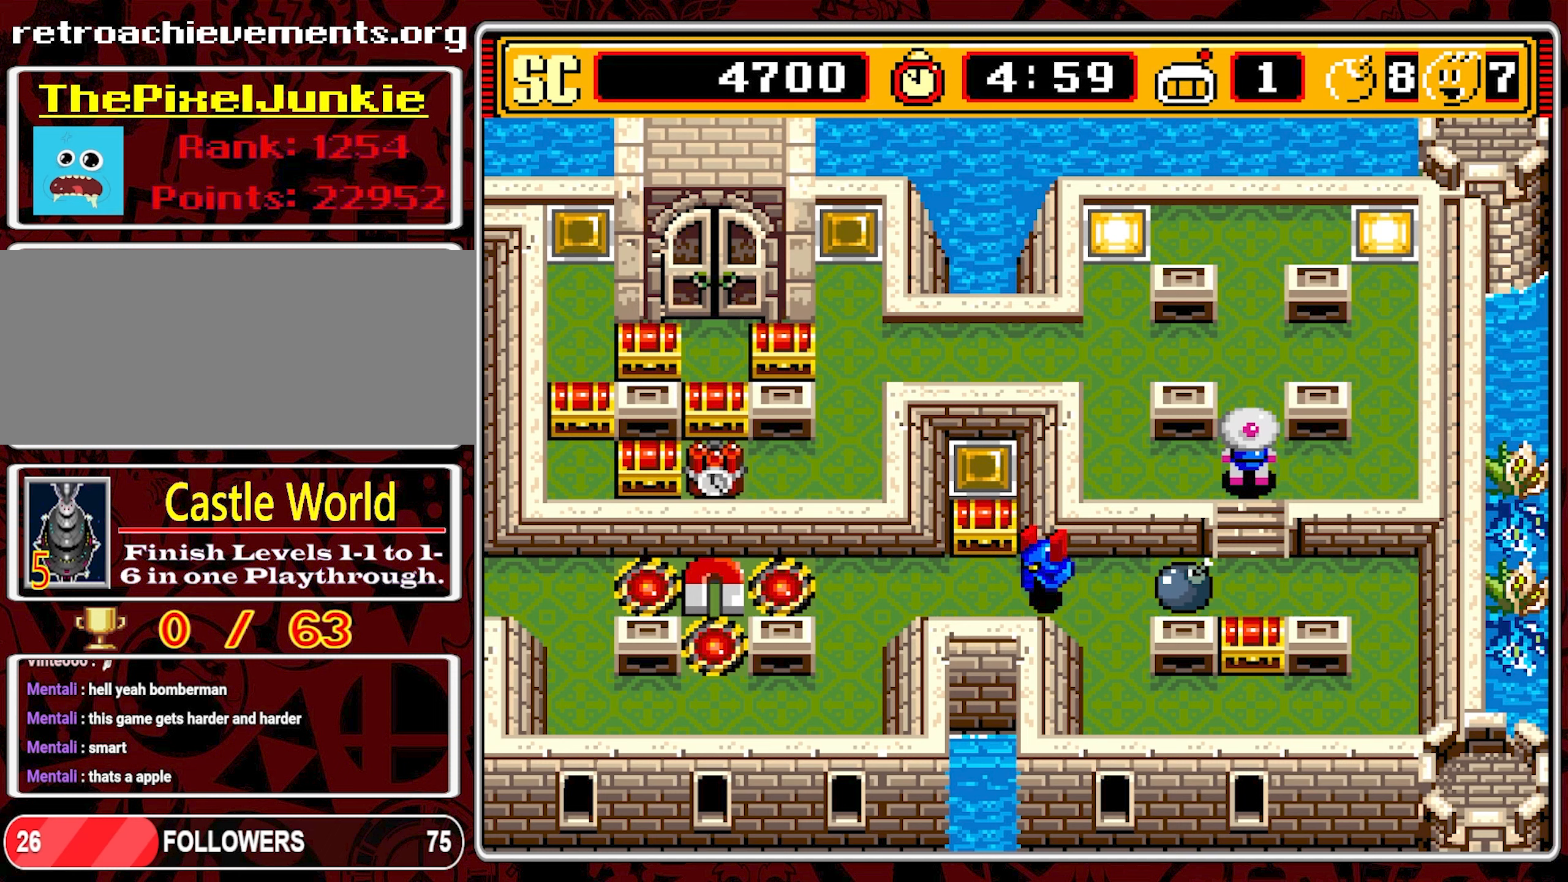
{"buttons": [], "events": []}
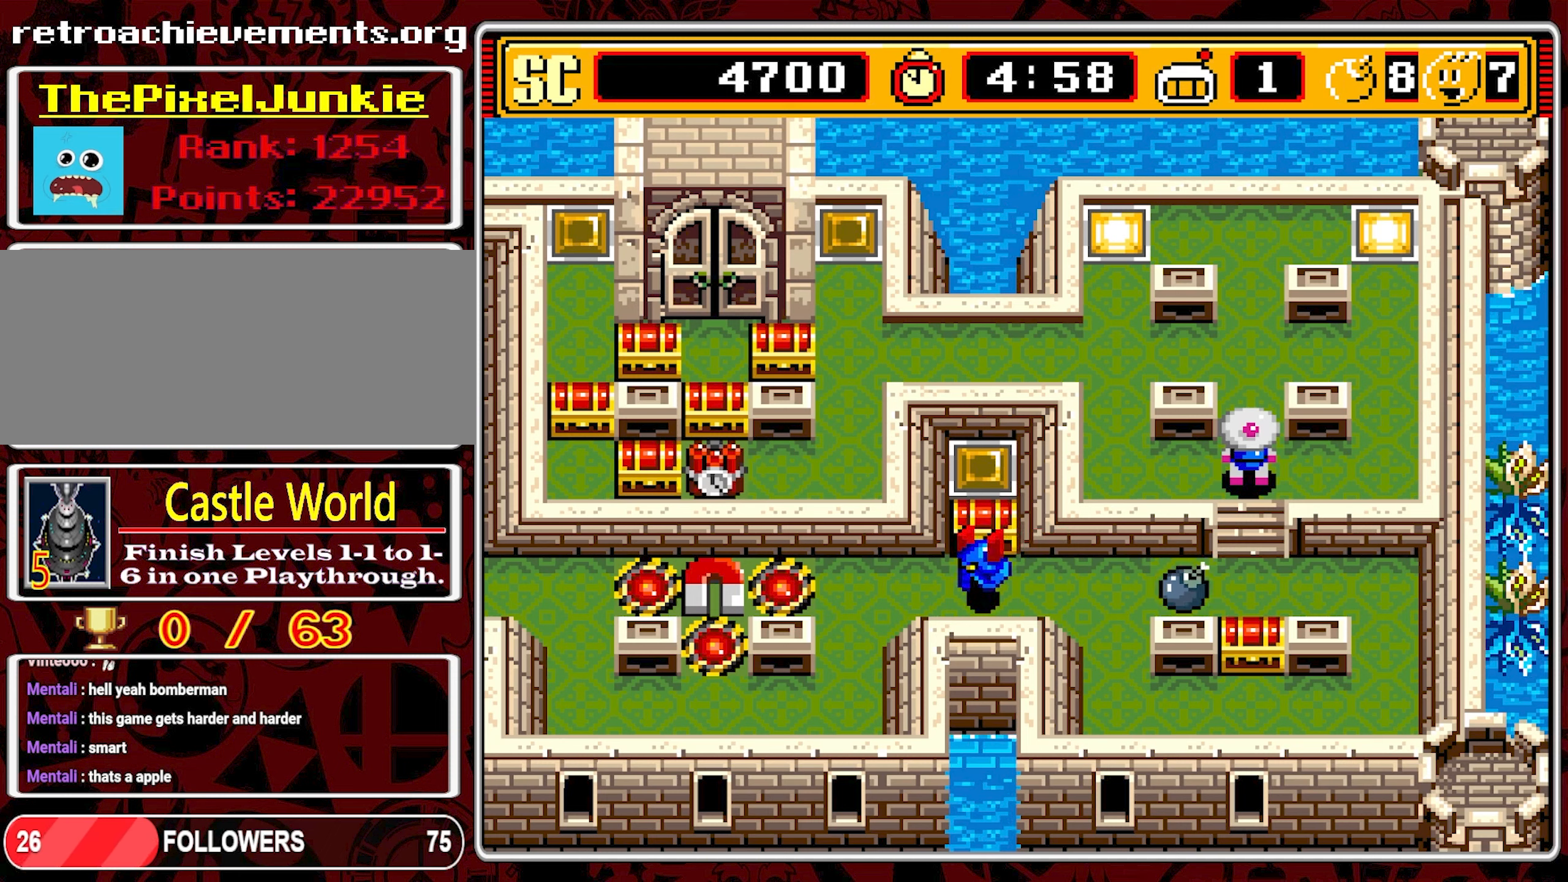
{"buttons": [], "events": []}
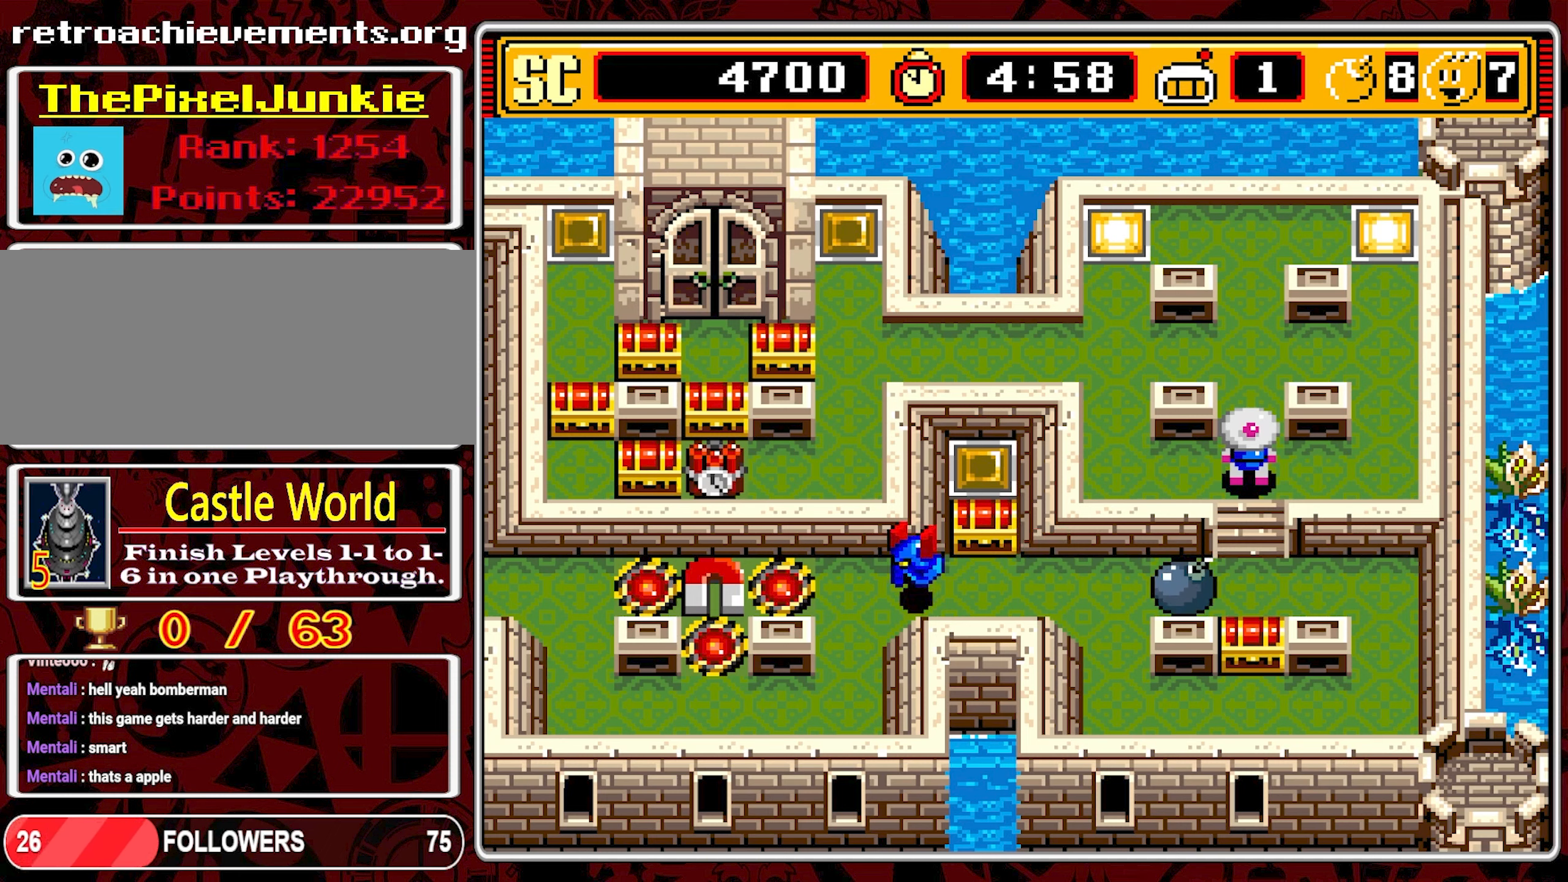
{"buttons": [], "events": []}
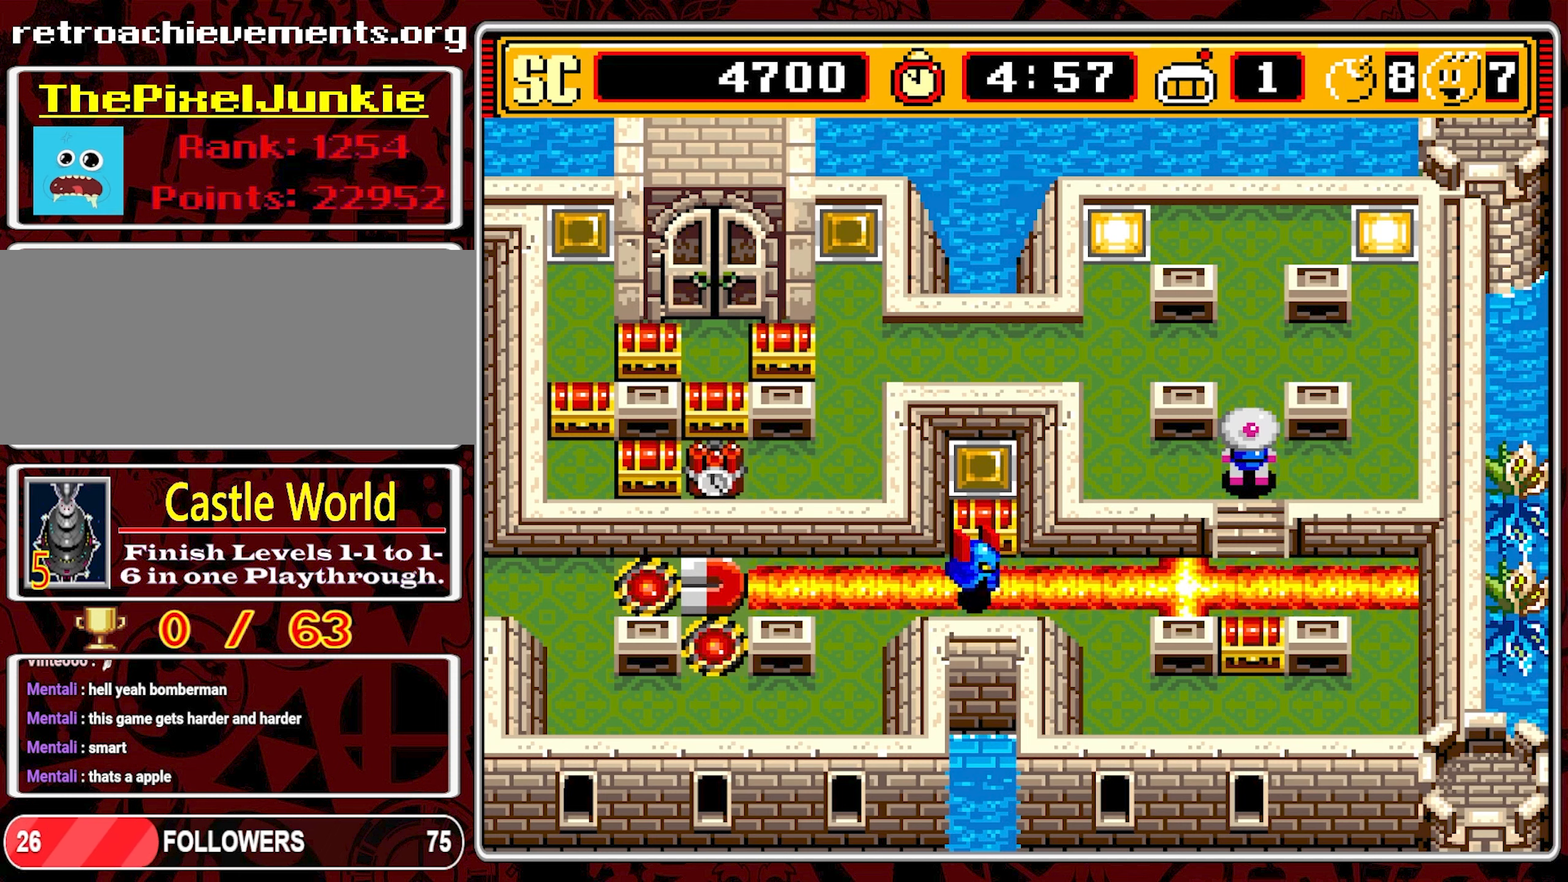
{"buttons": [], "events": []}
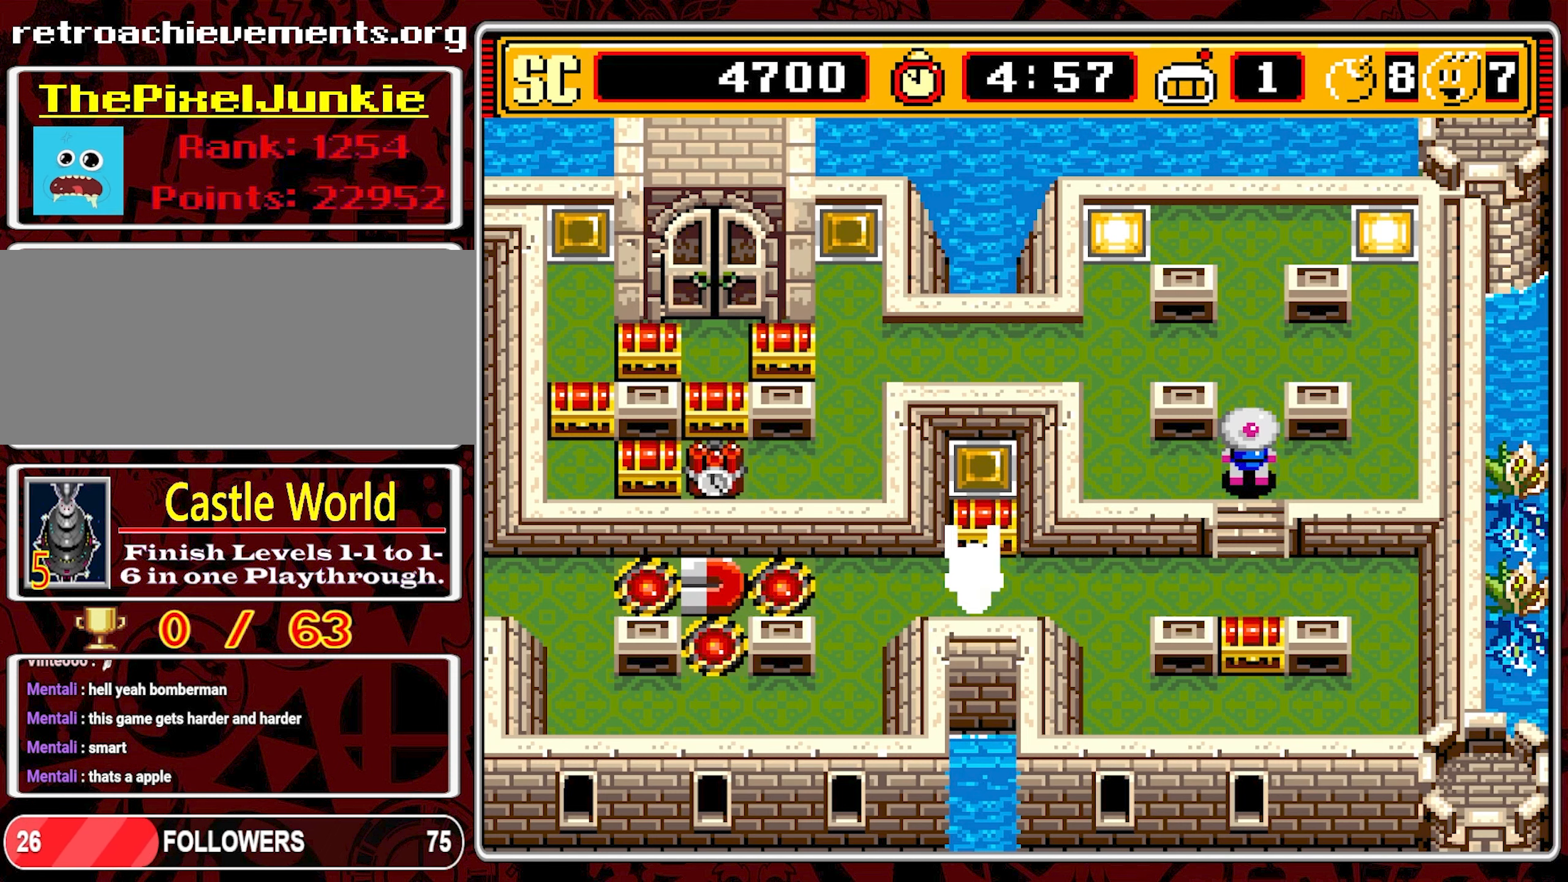
{"buttons": ["DPAD_DOWN"], "events": [[333, "DPAD_DOWN", "down"]]}
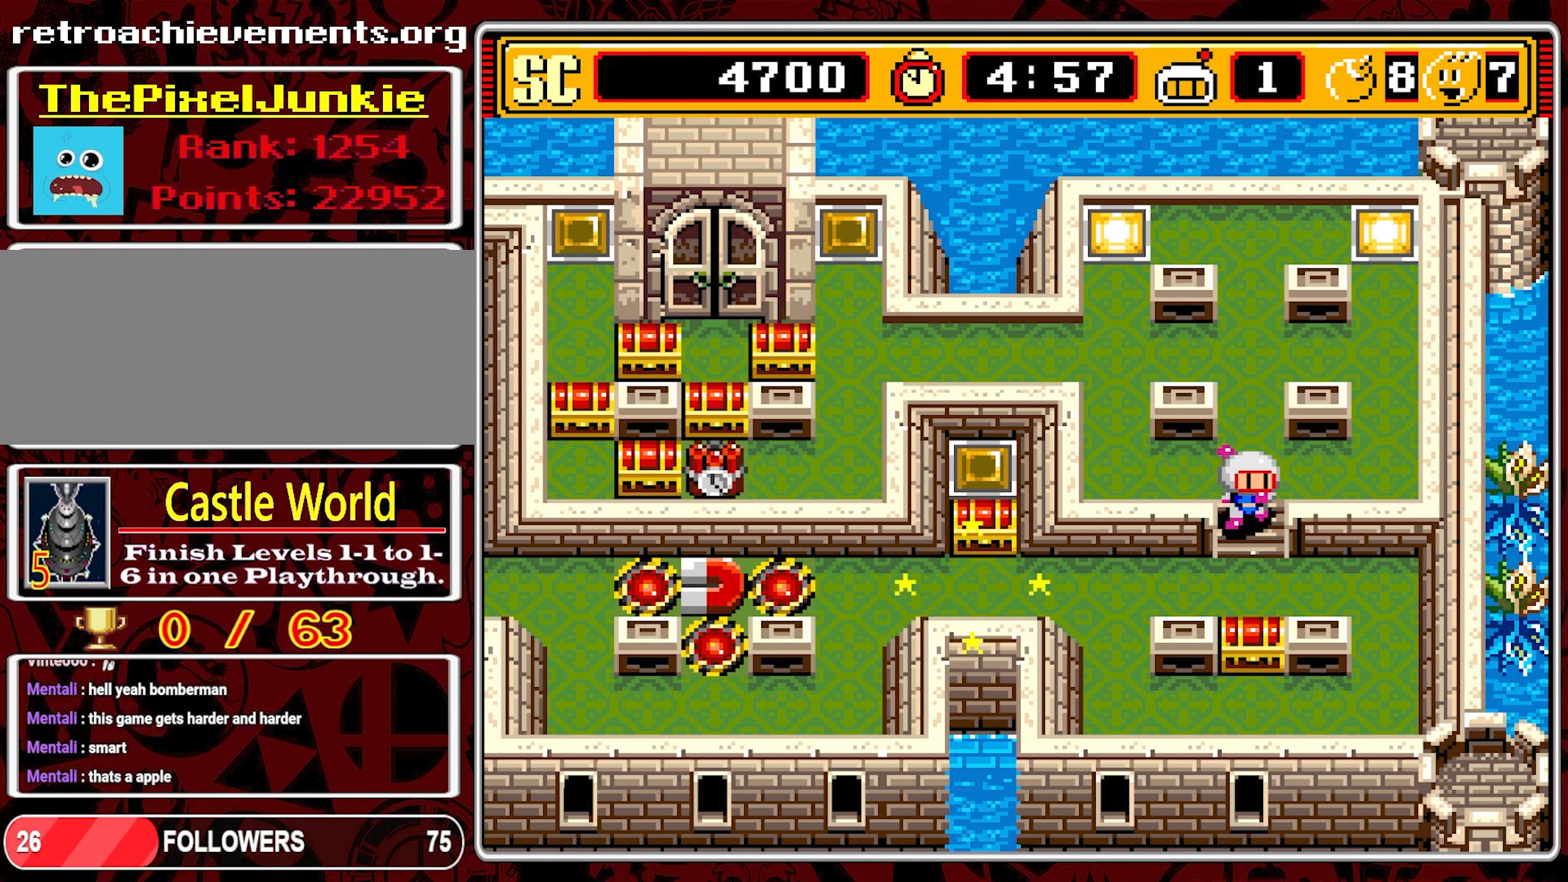
{"buttons": [], "events": [[267, "DPAD_DOWN", "up"]]}
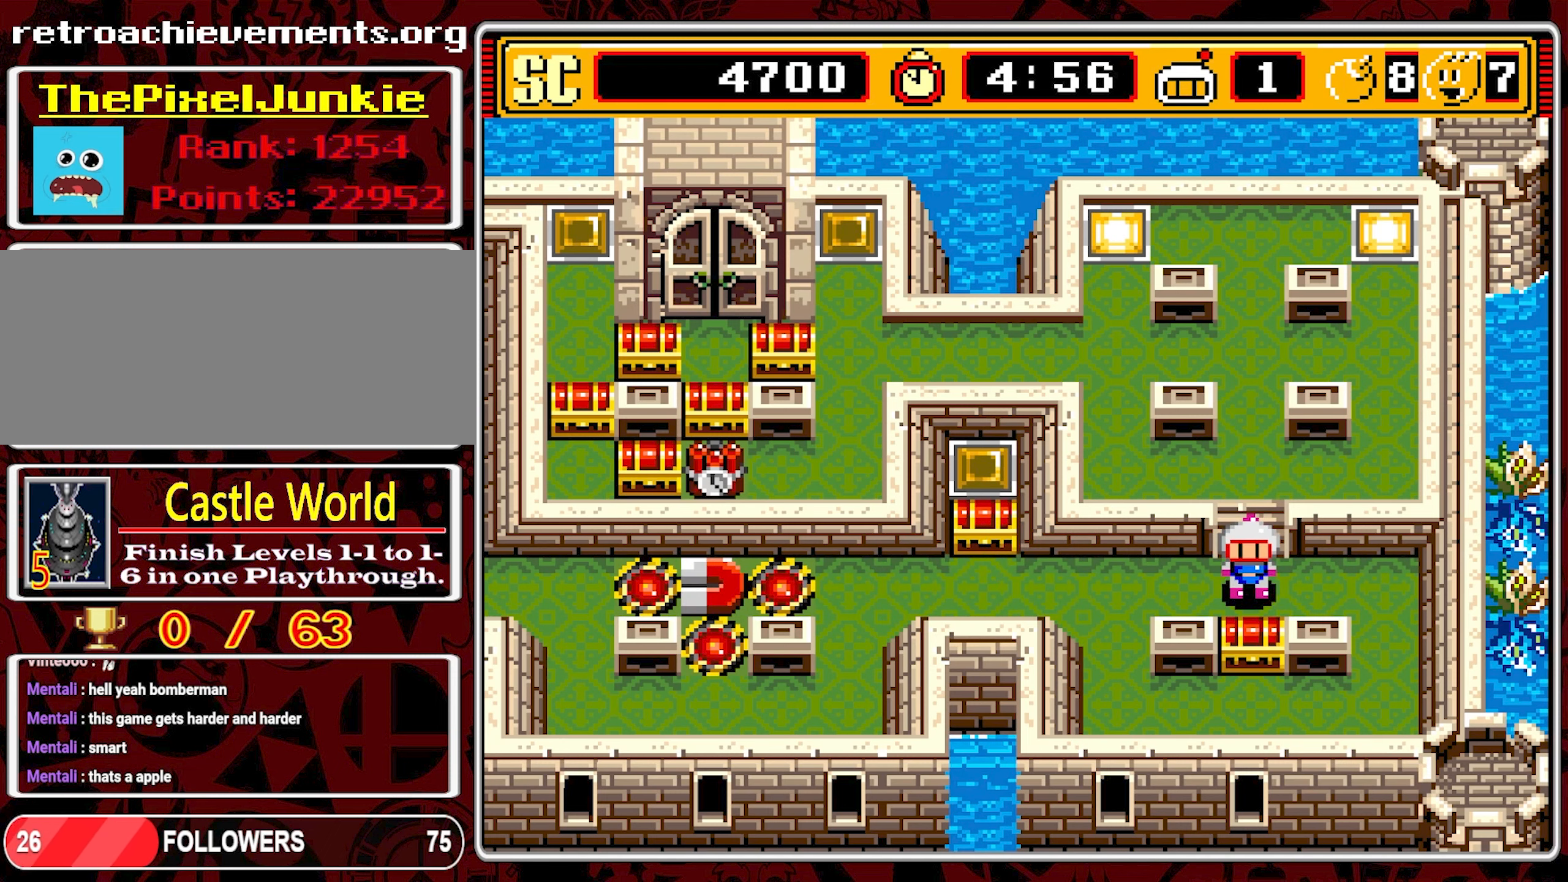
{"buttons": ["DPAD_UP"], "events": [[250, "A", "down"], [350, "A", "up"], [367, "DPAD_UP", "down"]]}
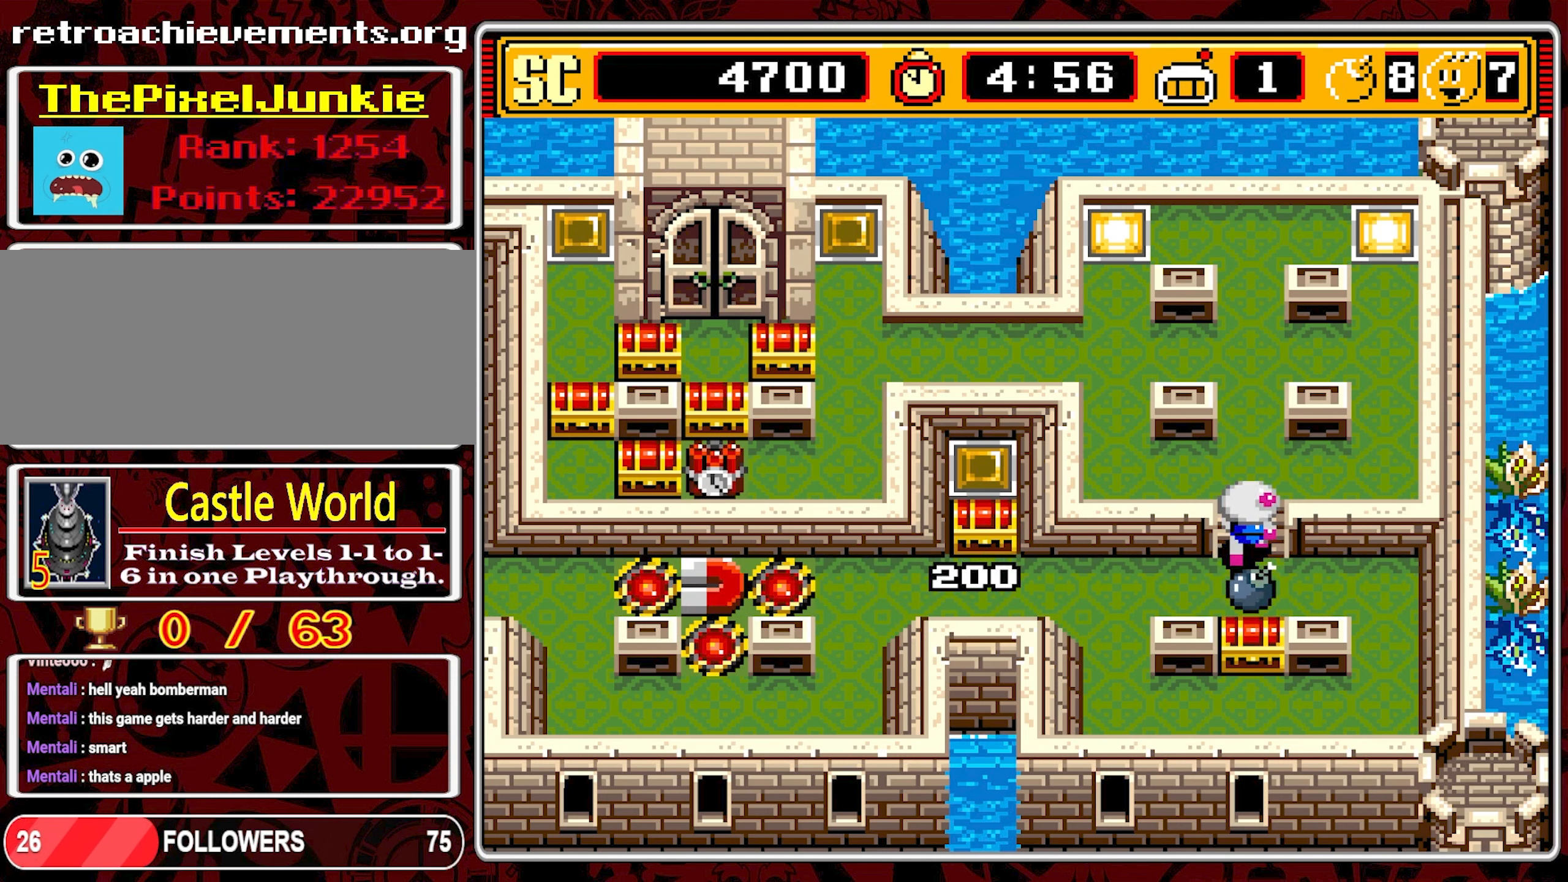
{"buttons": ["DPAD_RIGHT"], "events": [[233, "DPAD_RIGHT", "down"], [250, "DPAD_UP", "up"]]}
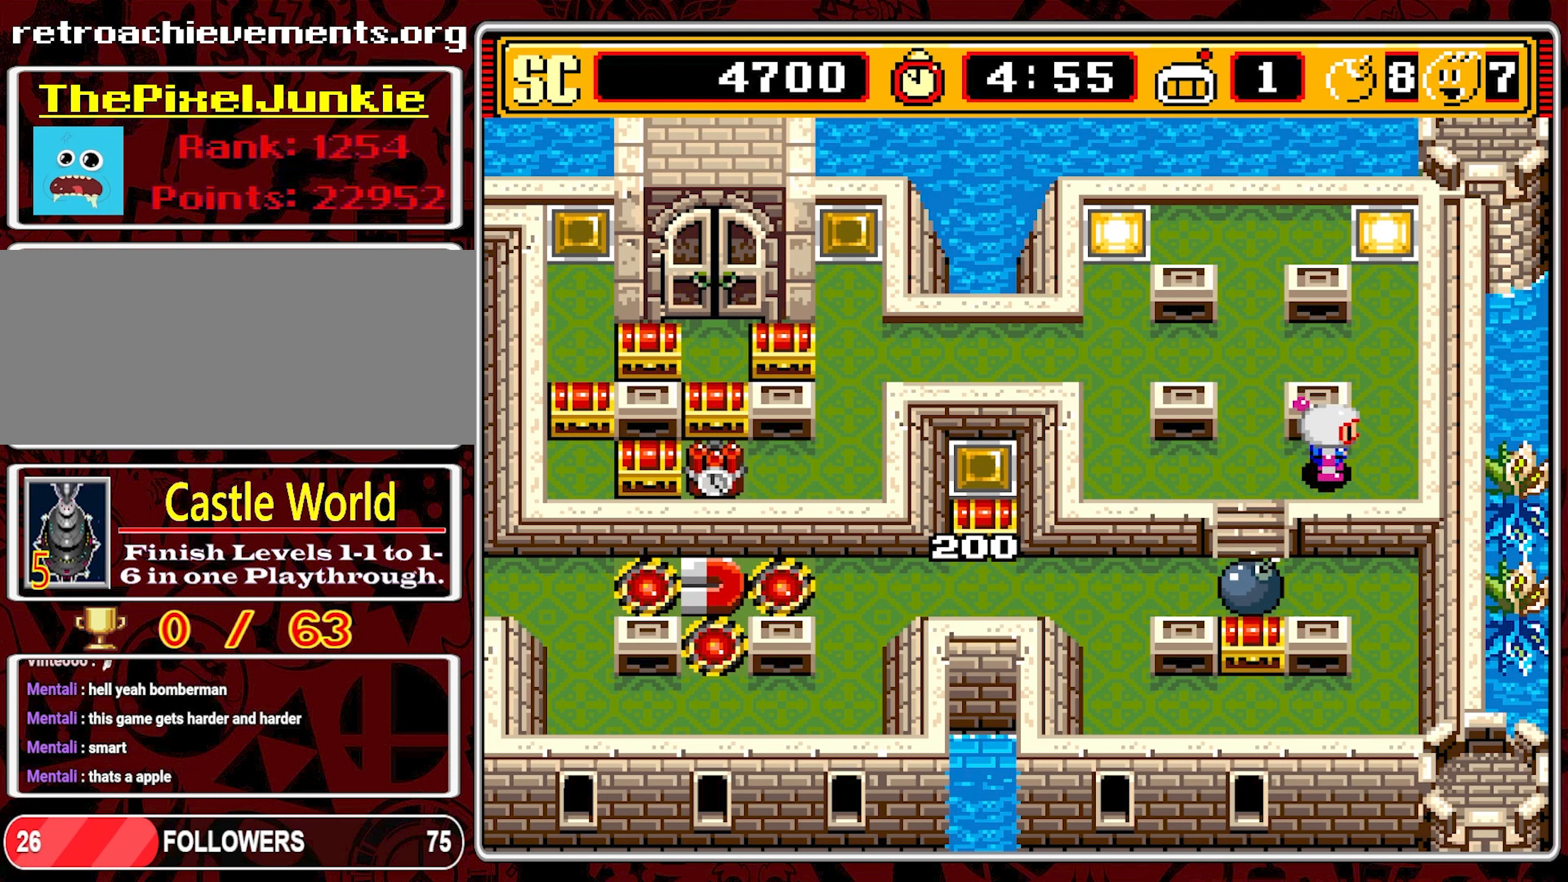
{"buttons": [], "events": [[233, "DPAD_RIGHT", "up"]]}
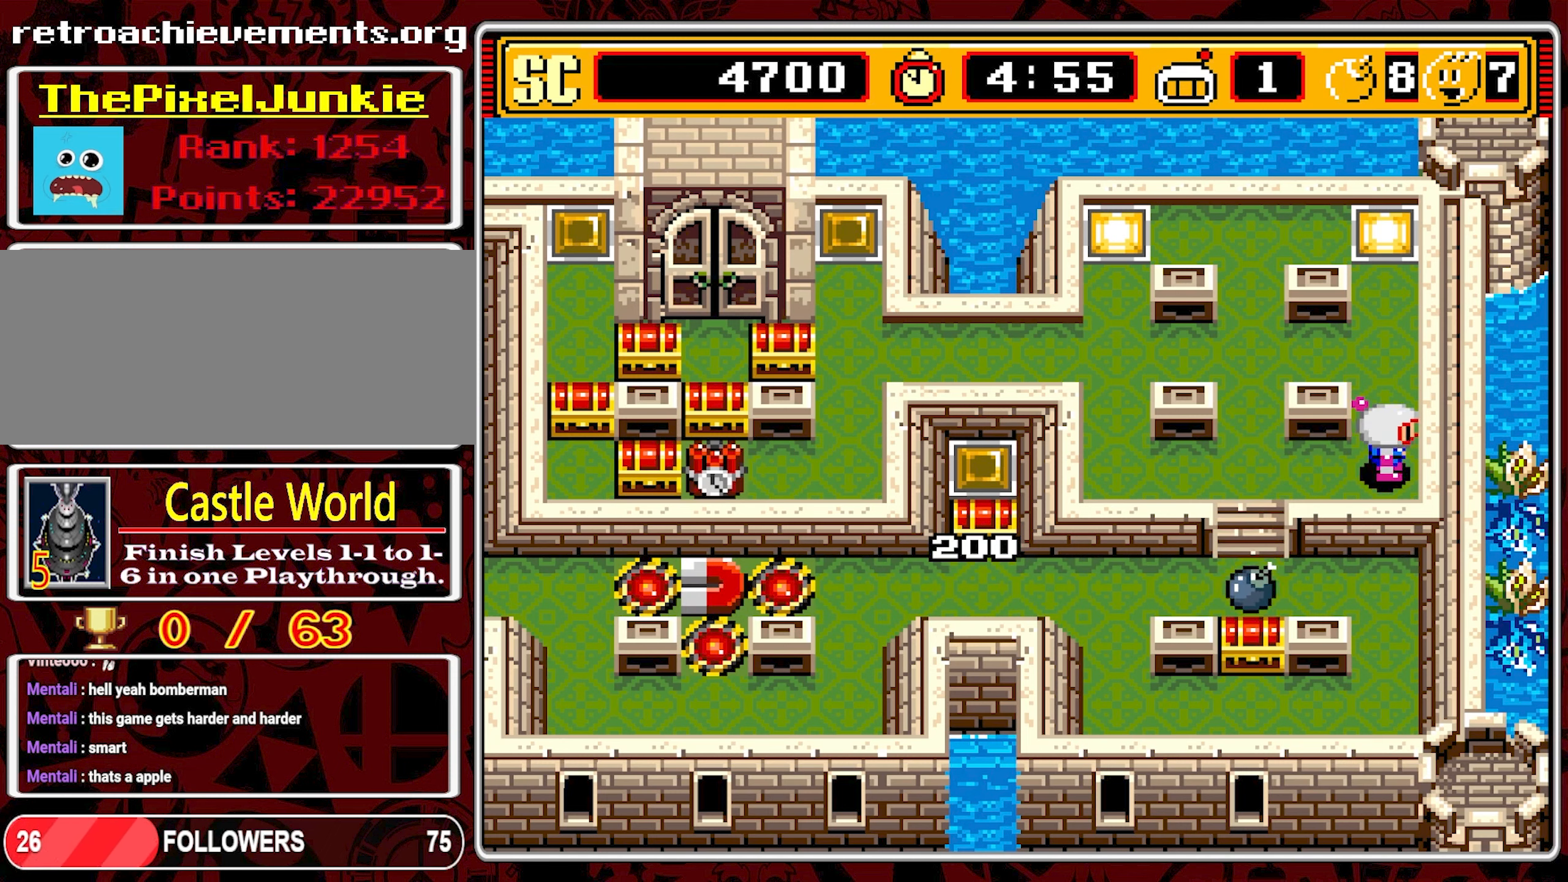
{"buttons": [], "events": []}
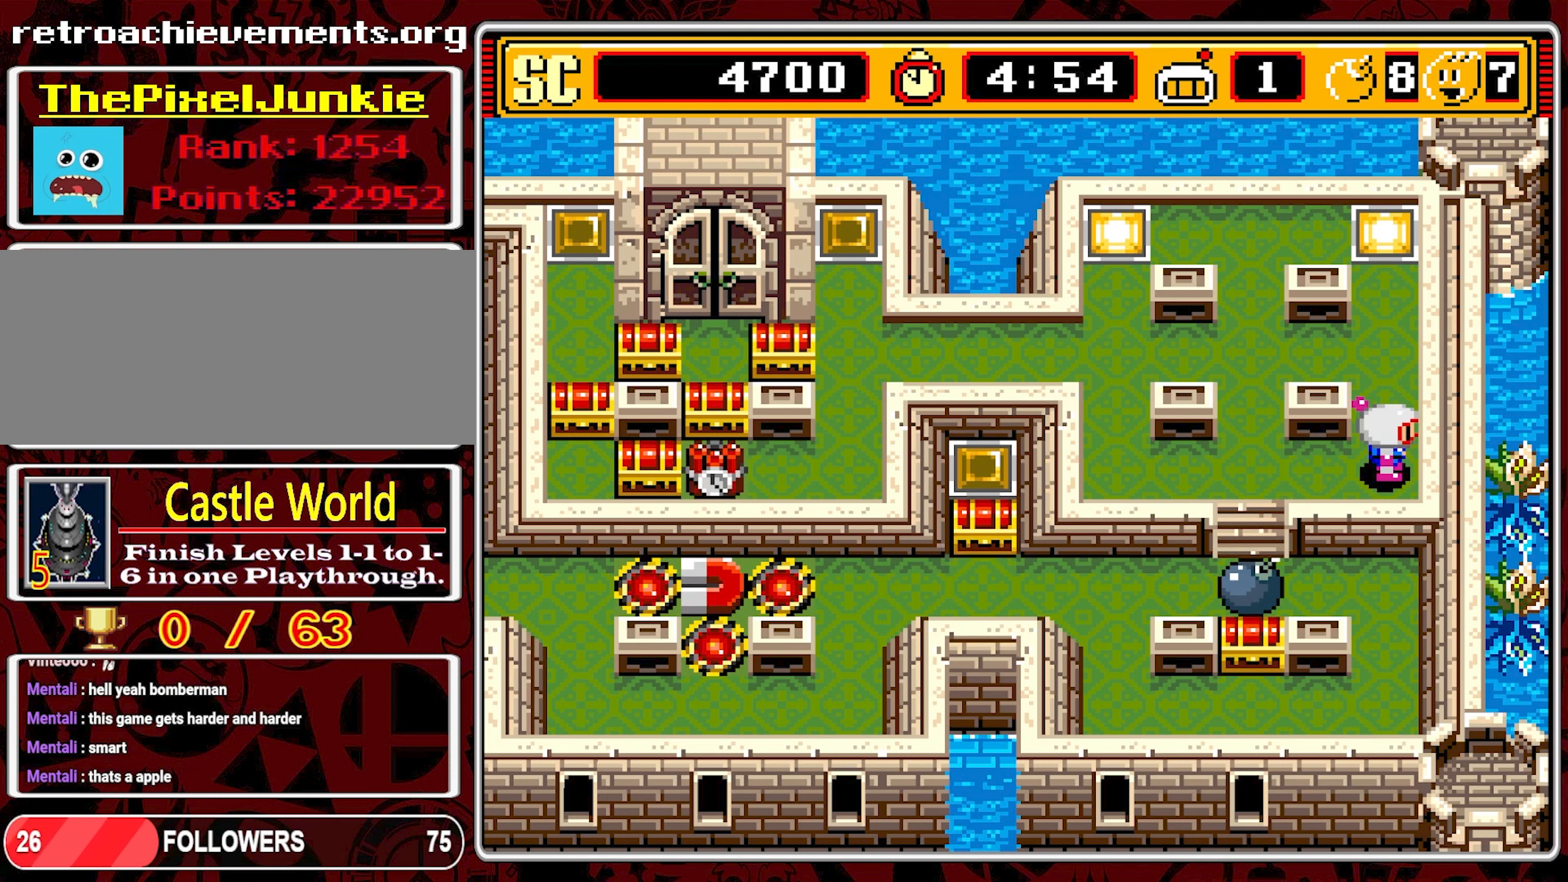
{"buttons": [], "events": []}
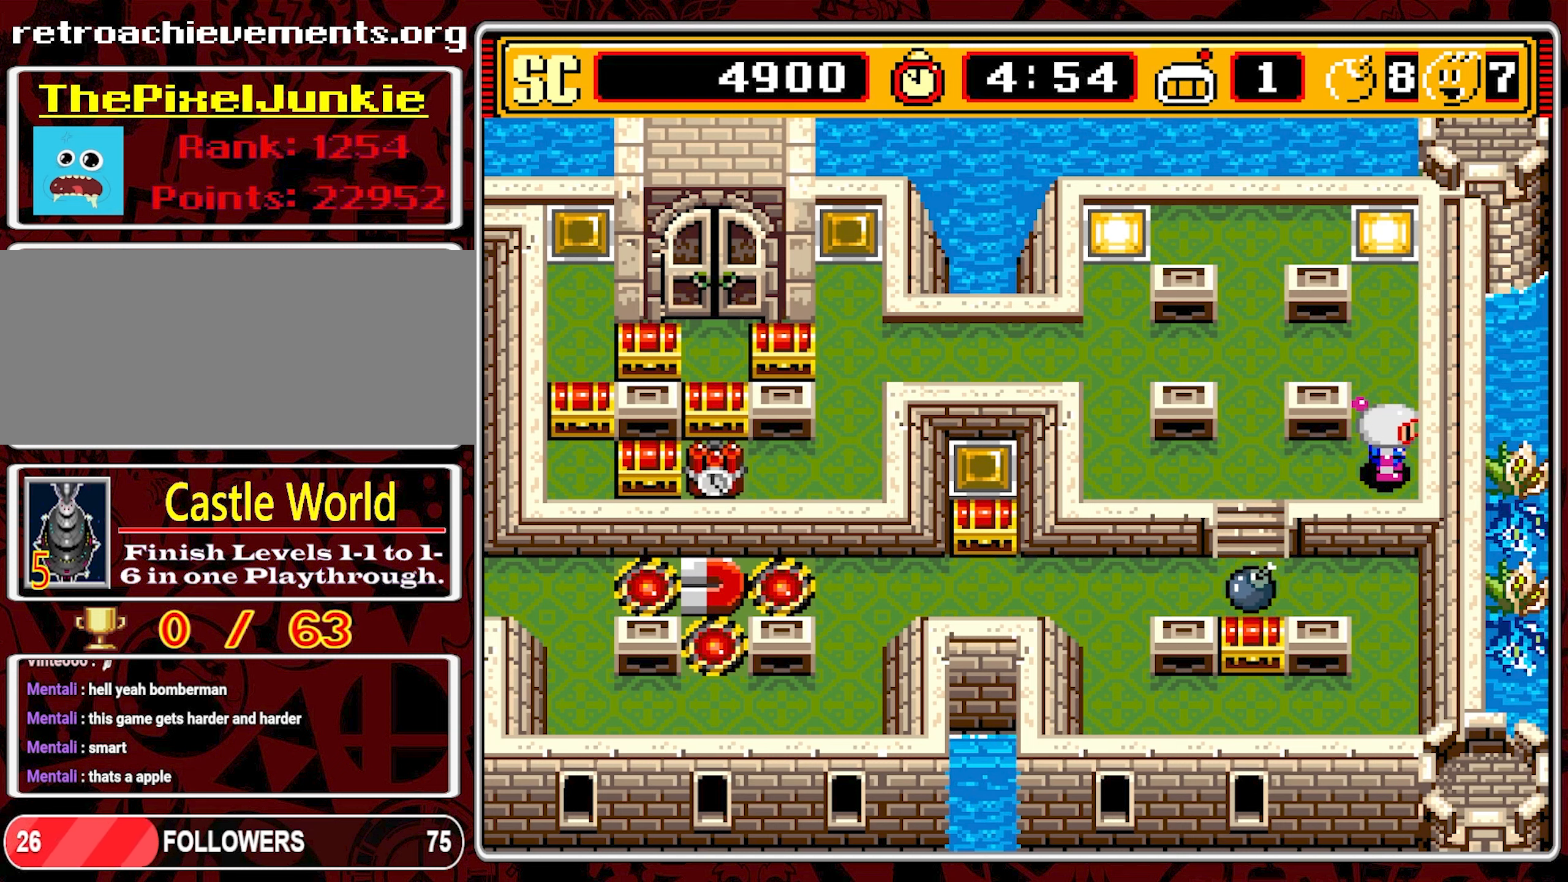
{"buttons": [], "events": []}
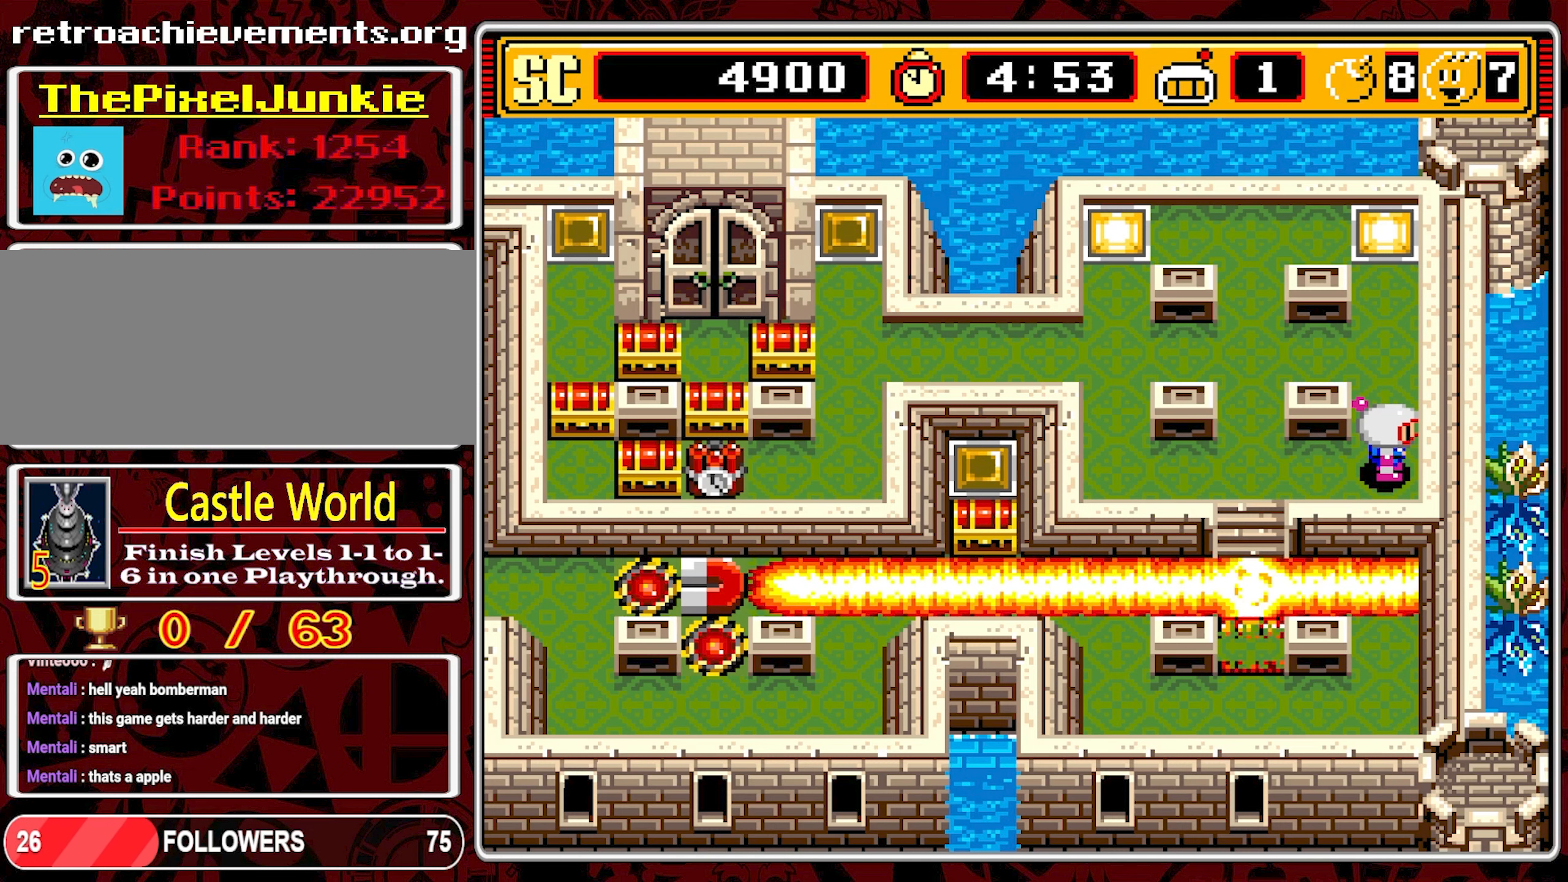
{"buttons": [], "events": []}
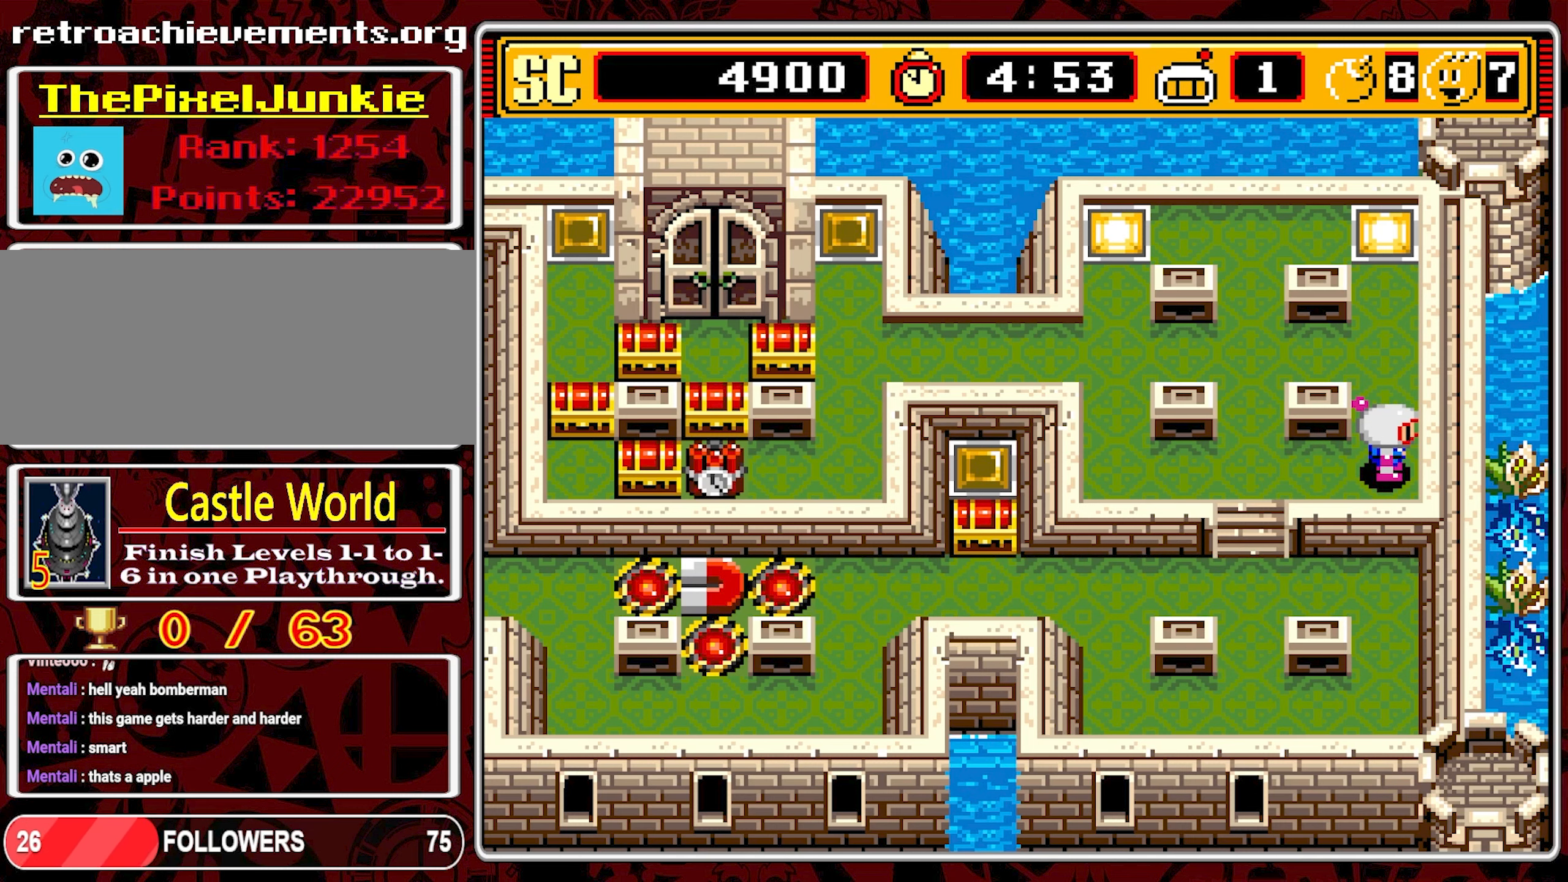
{"buttons": ["DPAD_DOWN"], "events": [[67, "DPAD_LEFT", "down"], [450, "DPAD_DOWN", "down"], [500, "DPAD_LEFT", "up"]]}
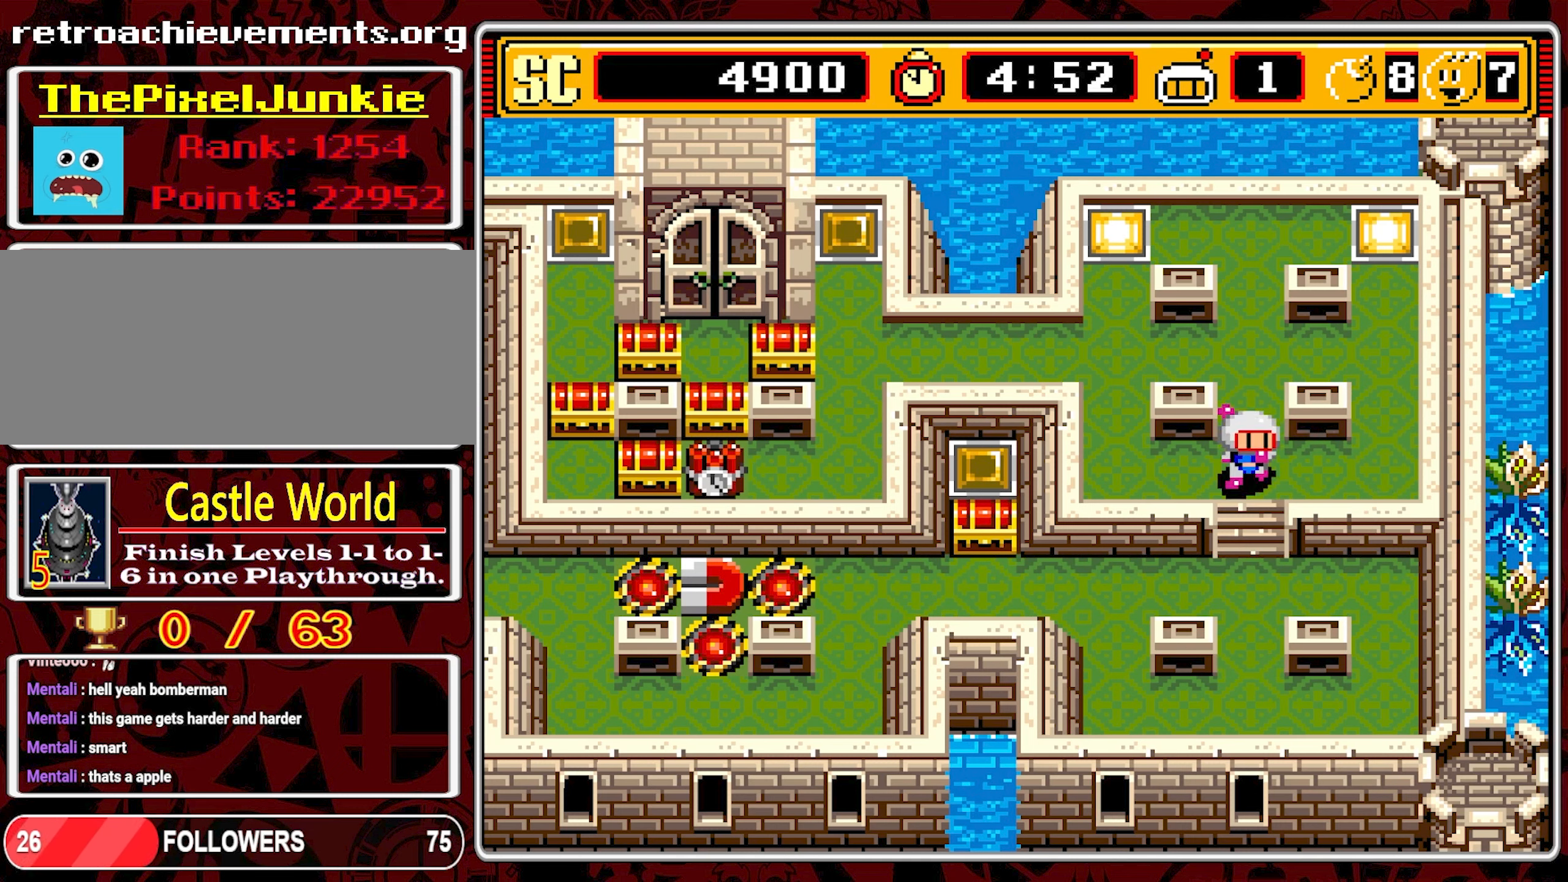
{"buttons": ["DPAD_DOWN"], "events": [[134, "DPAD_RIGHT", "down"], [184, "DPAD_DOWN", "up"], [217, "DPAD_DOWN", "down"], [234, "DPAD_RIGHT", "up"], [250, "DPAD_LEFT", "down"], [267, "DPAD_DOWN", "up"], [400, "DPAD_LEFT", "up"], [400, "DPAD_RIGHT", "down"], [500, "DPAD_DOWN", "down"], [500, "DPAD_RIGHT", "up"]]}
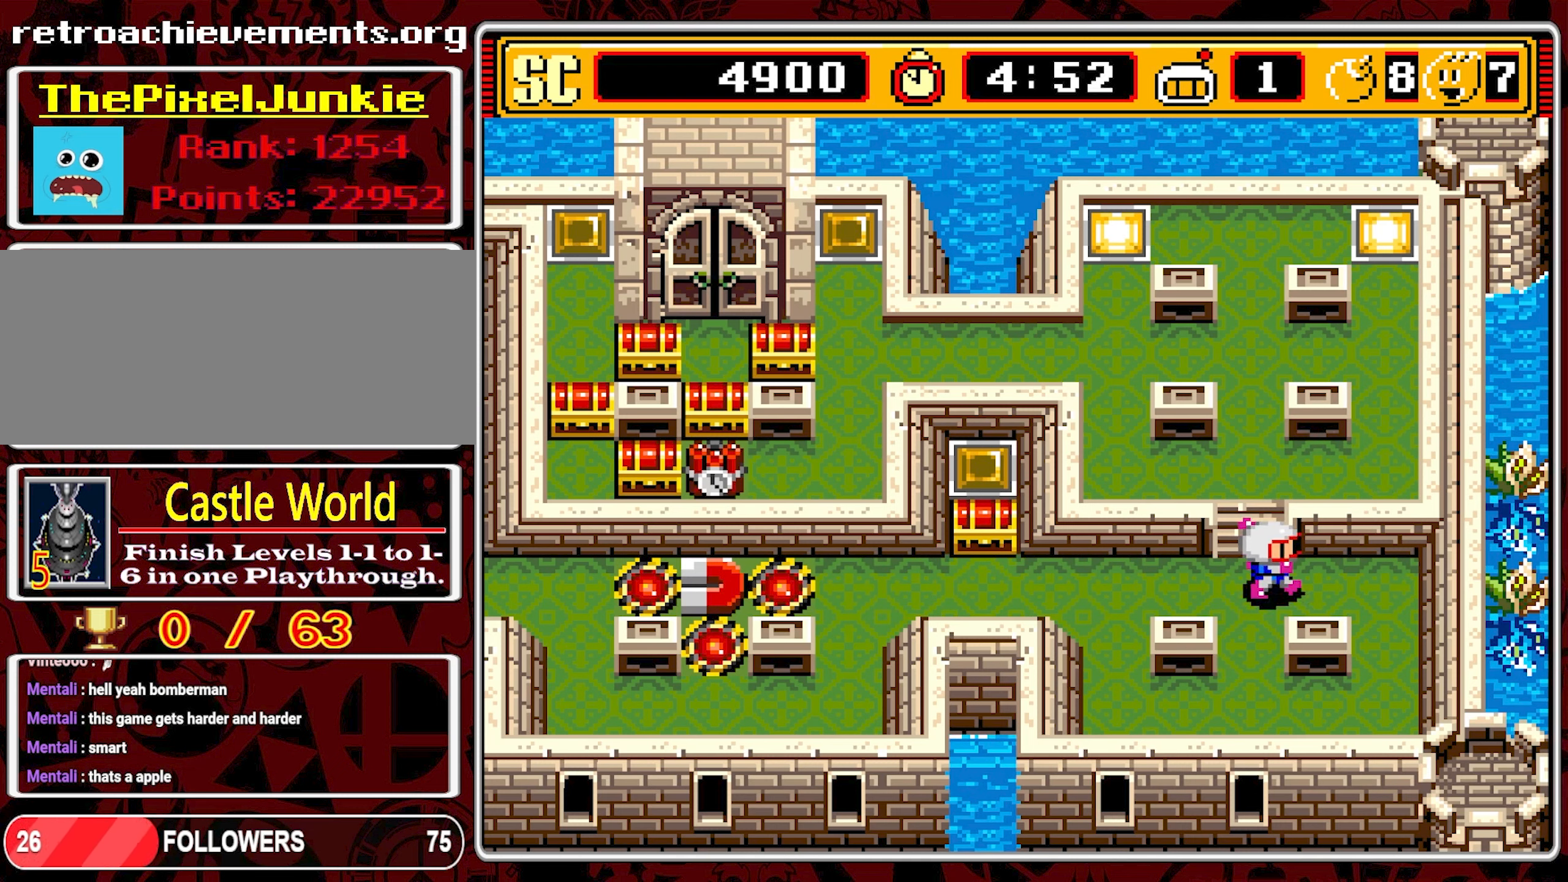
{"buttons": ["DPAD_LEFT"]}
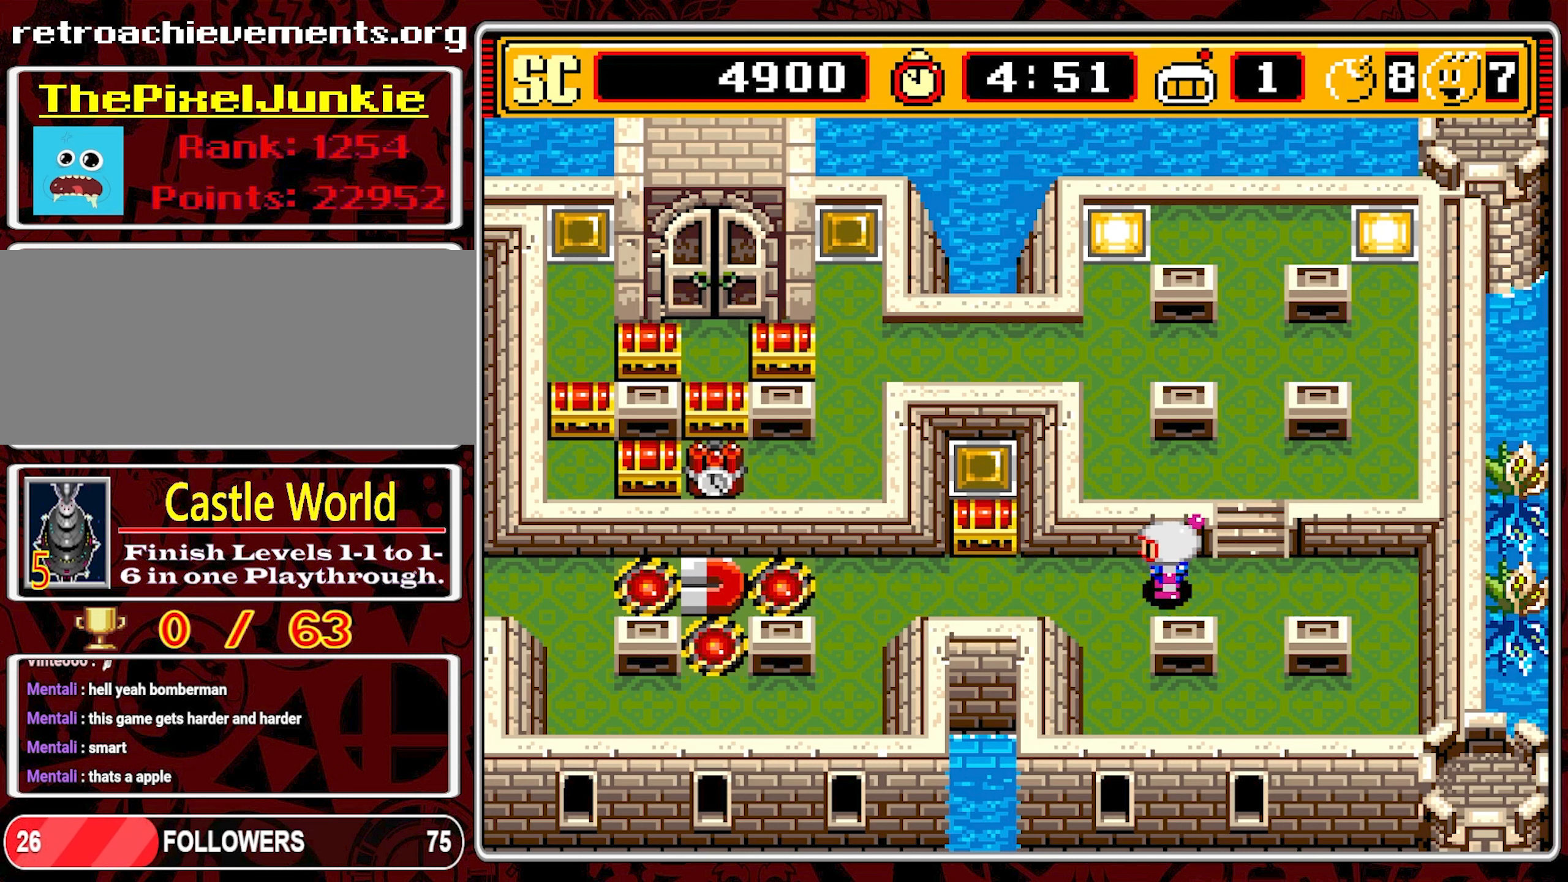
{"buttons": [], "events": [[417, "DPAD_LEFT", "up"]]}
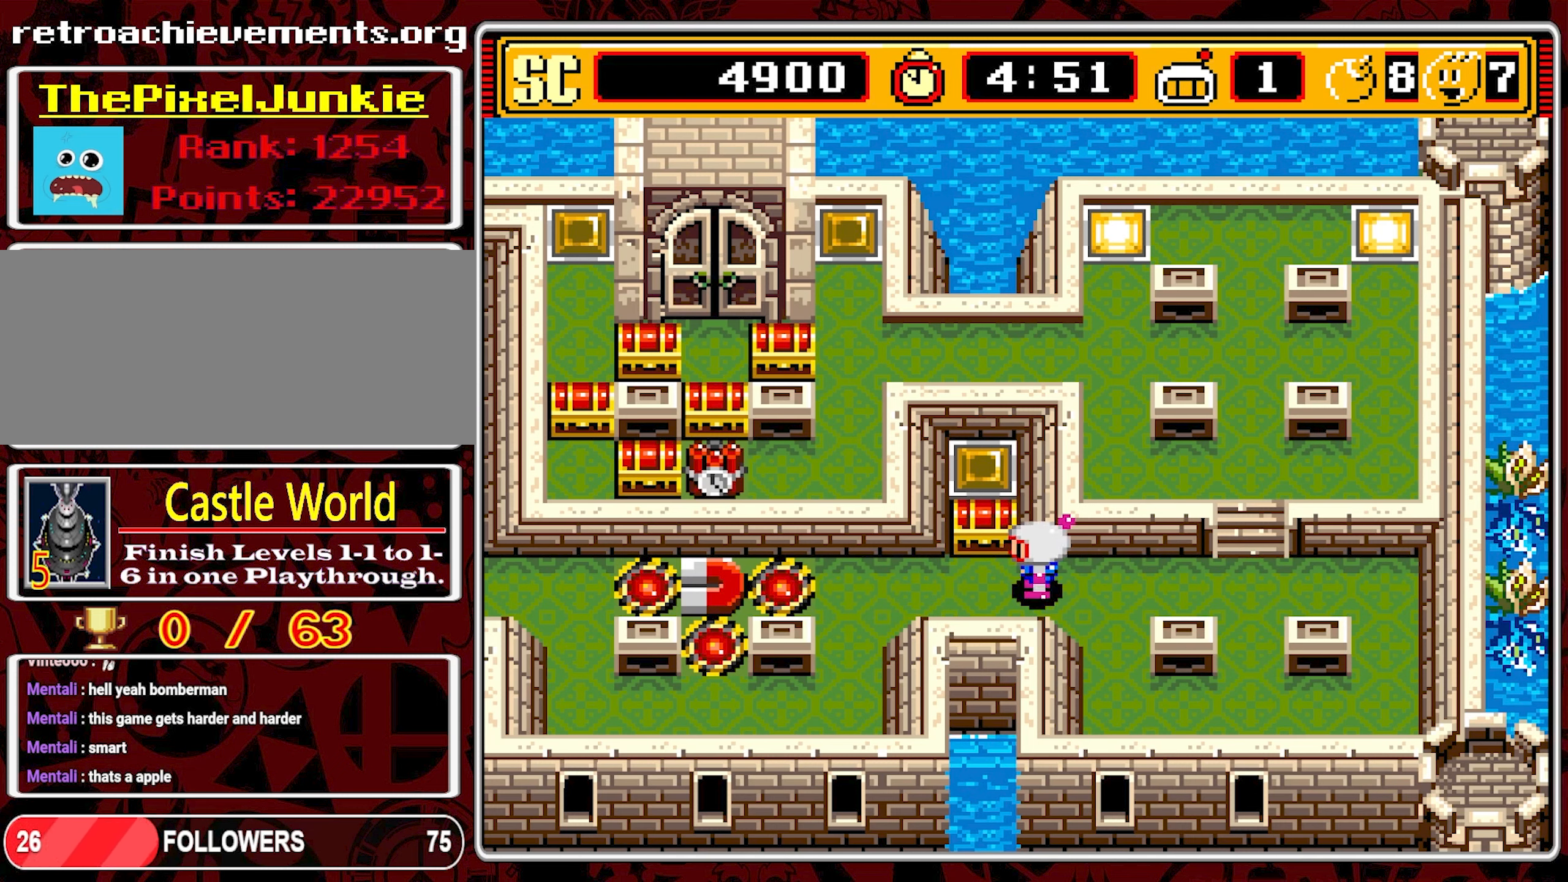
{"buttons": ["DPAD_RIGHT"], "events": [[34, "DPAD_LEFT", "down"], [184, "DPAD_LEFT", "up"], [234, "A", "down"], [300, "DPAD_RIGHT", "down"], [334, "A", "up"]]}
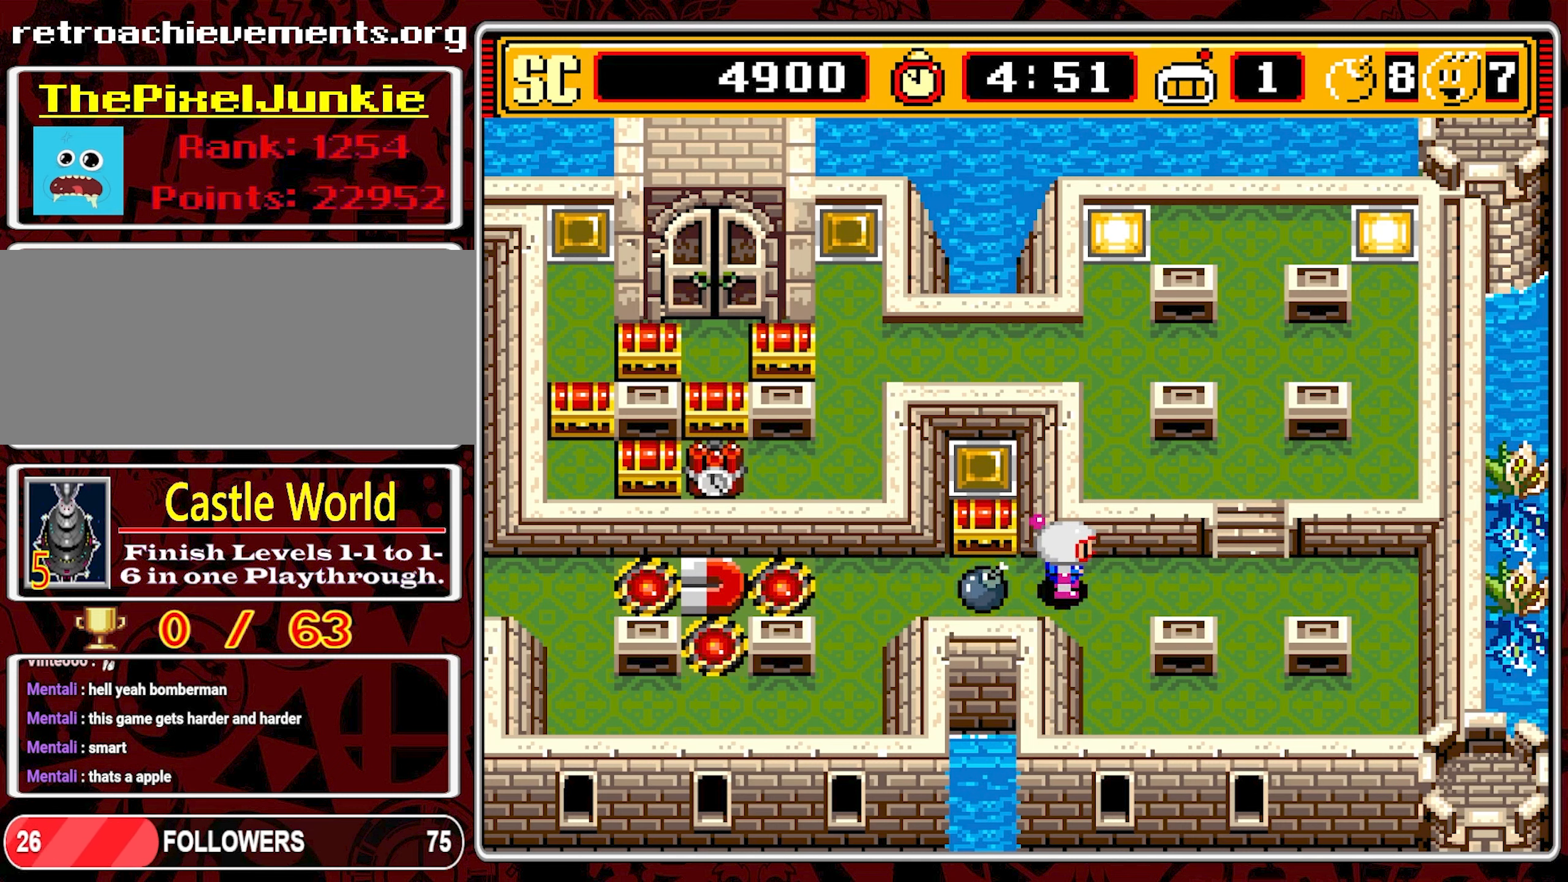
{"buttons": ["DPAD_RIGHT"], "events": []}
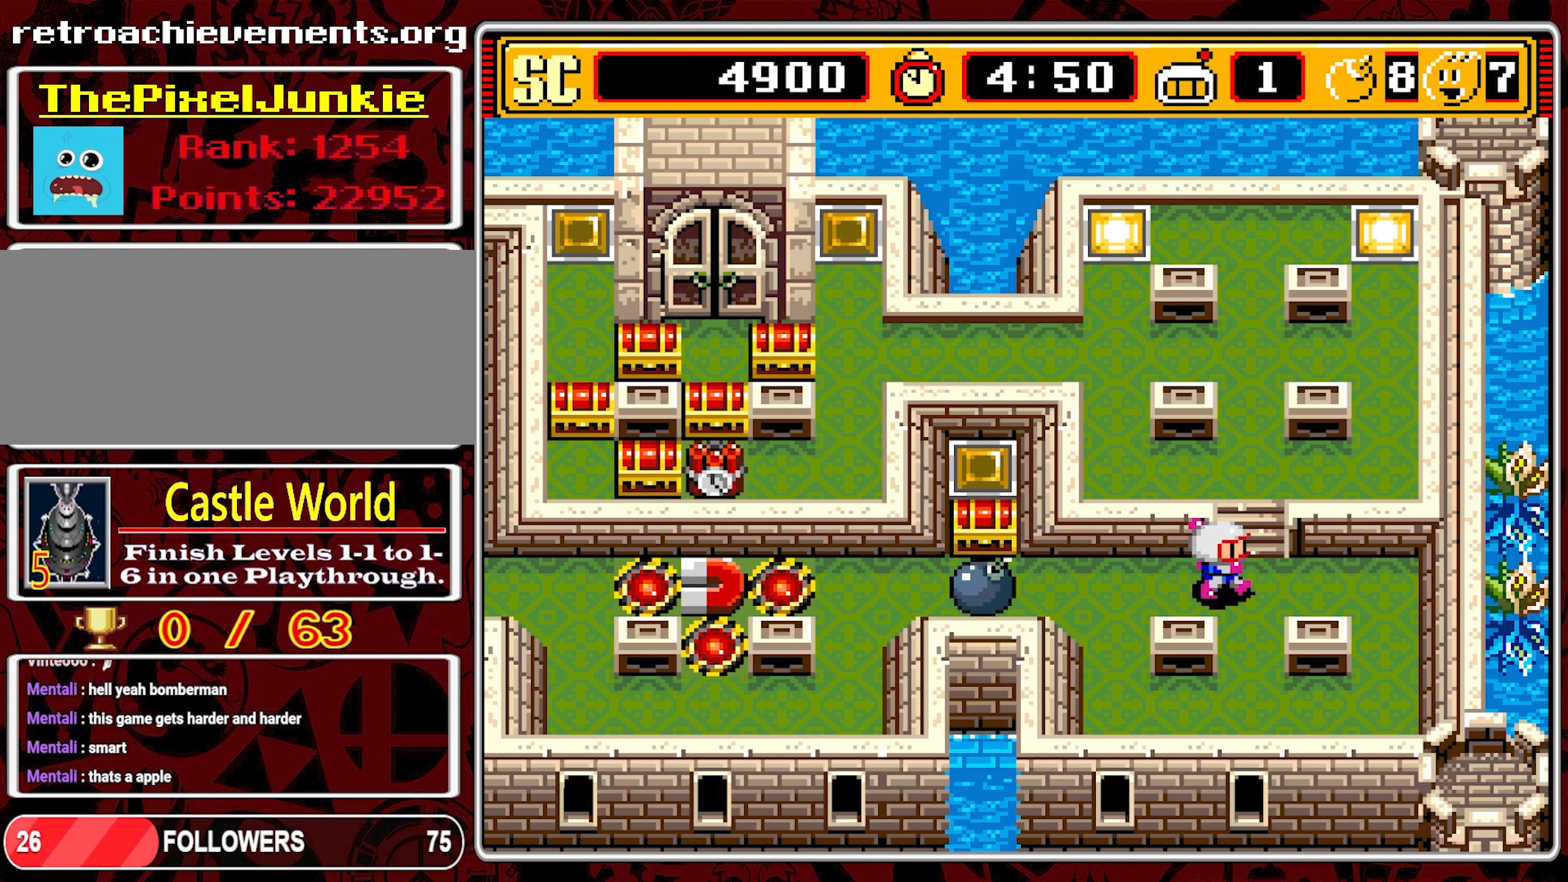
{"buttons": ["DPAD_UP"], "events": [[117, "DPAD_RIGHT", "up"], [117, "DPAD_UP", "down"]]}
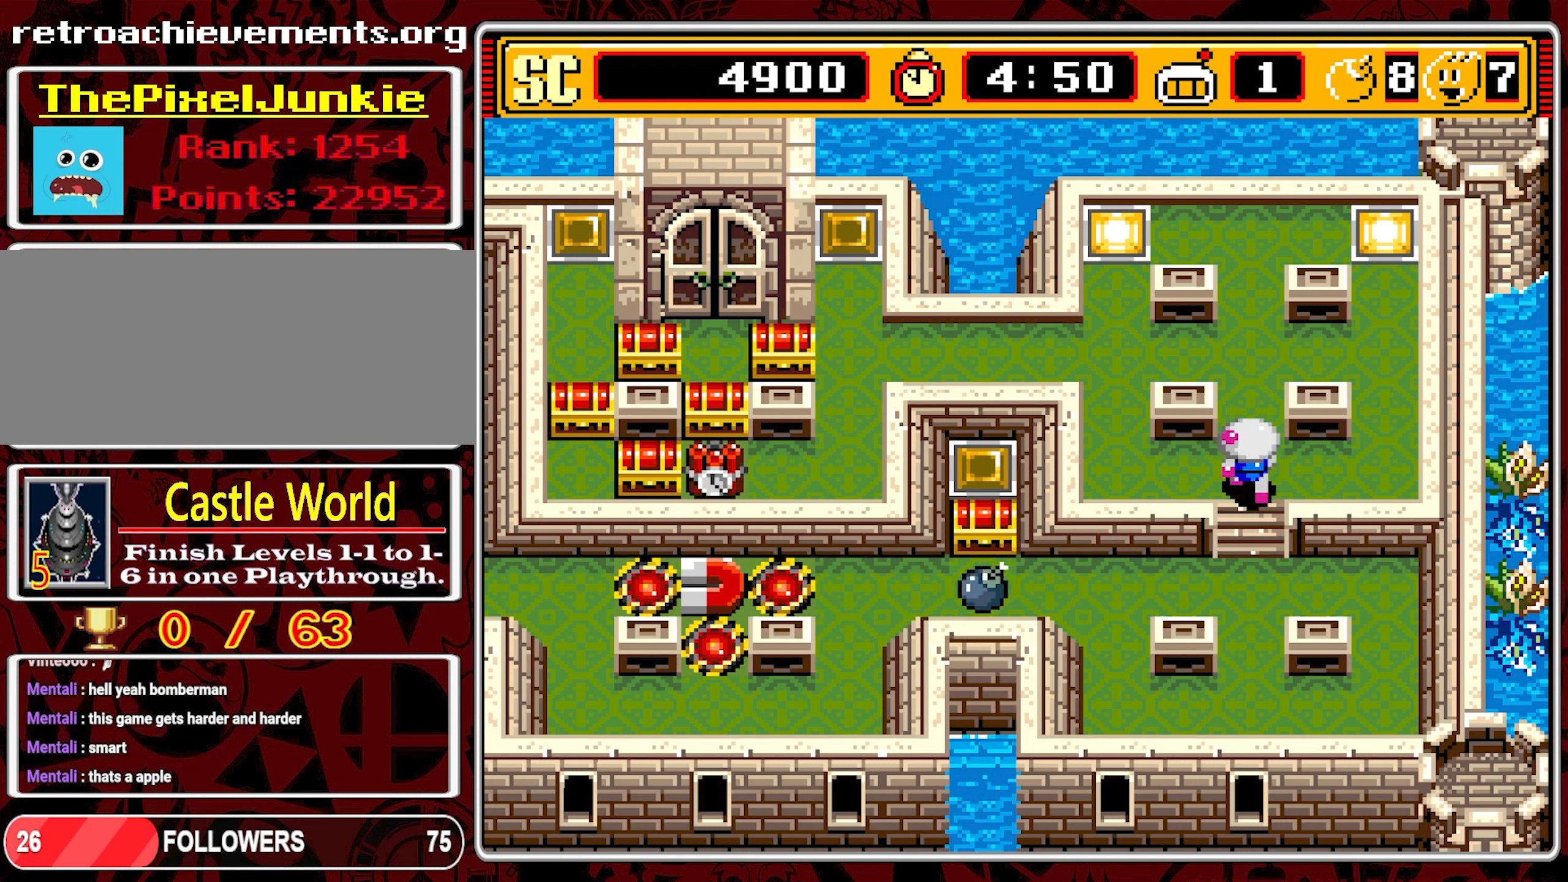
{"buttons": [], "events": [[17, "DPAD_UP", "up"]]}
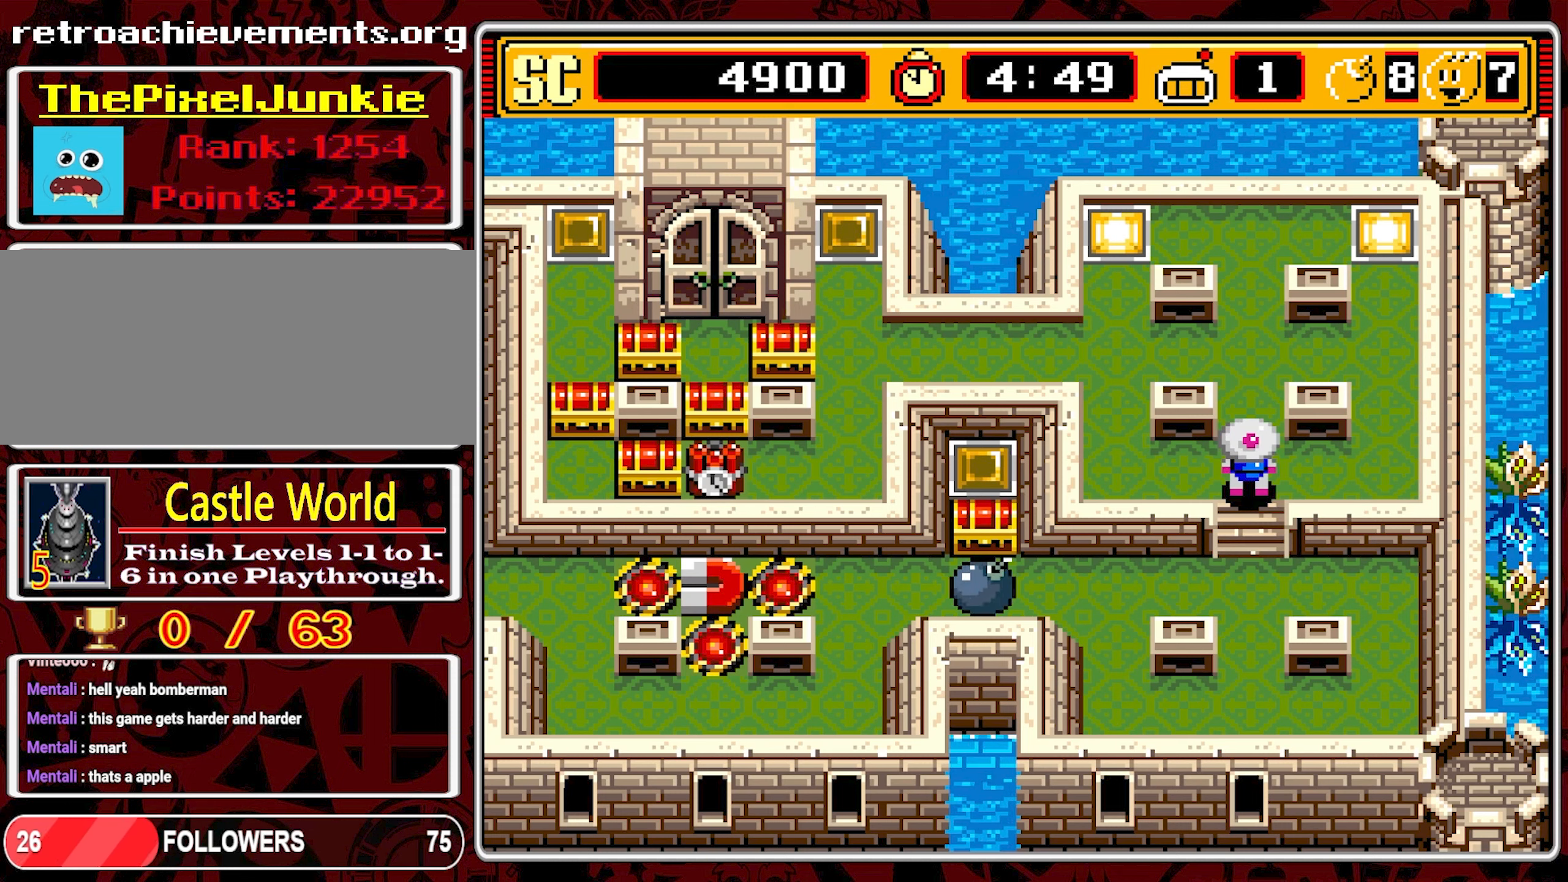
{"buttons": [], "events": []}
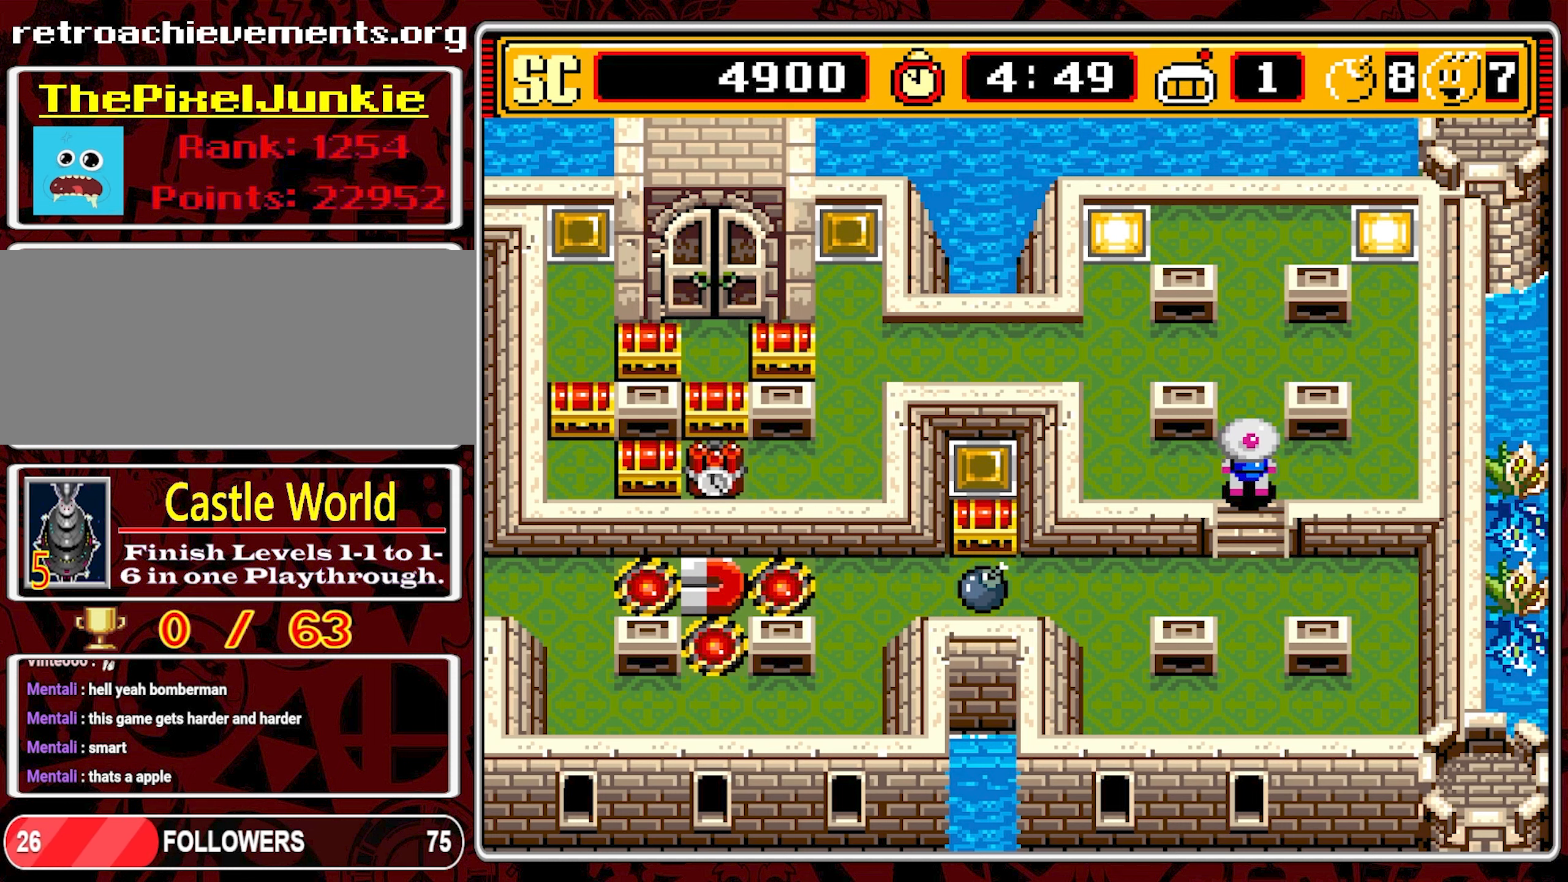
{"buttons": [], "events": []}